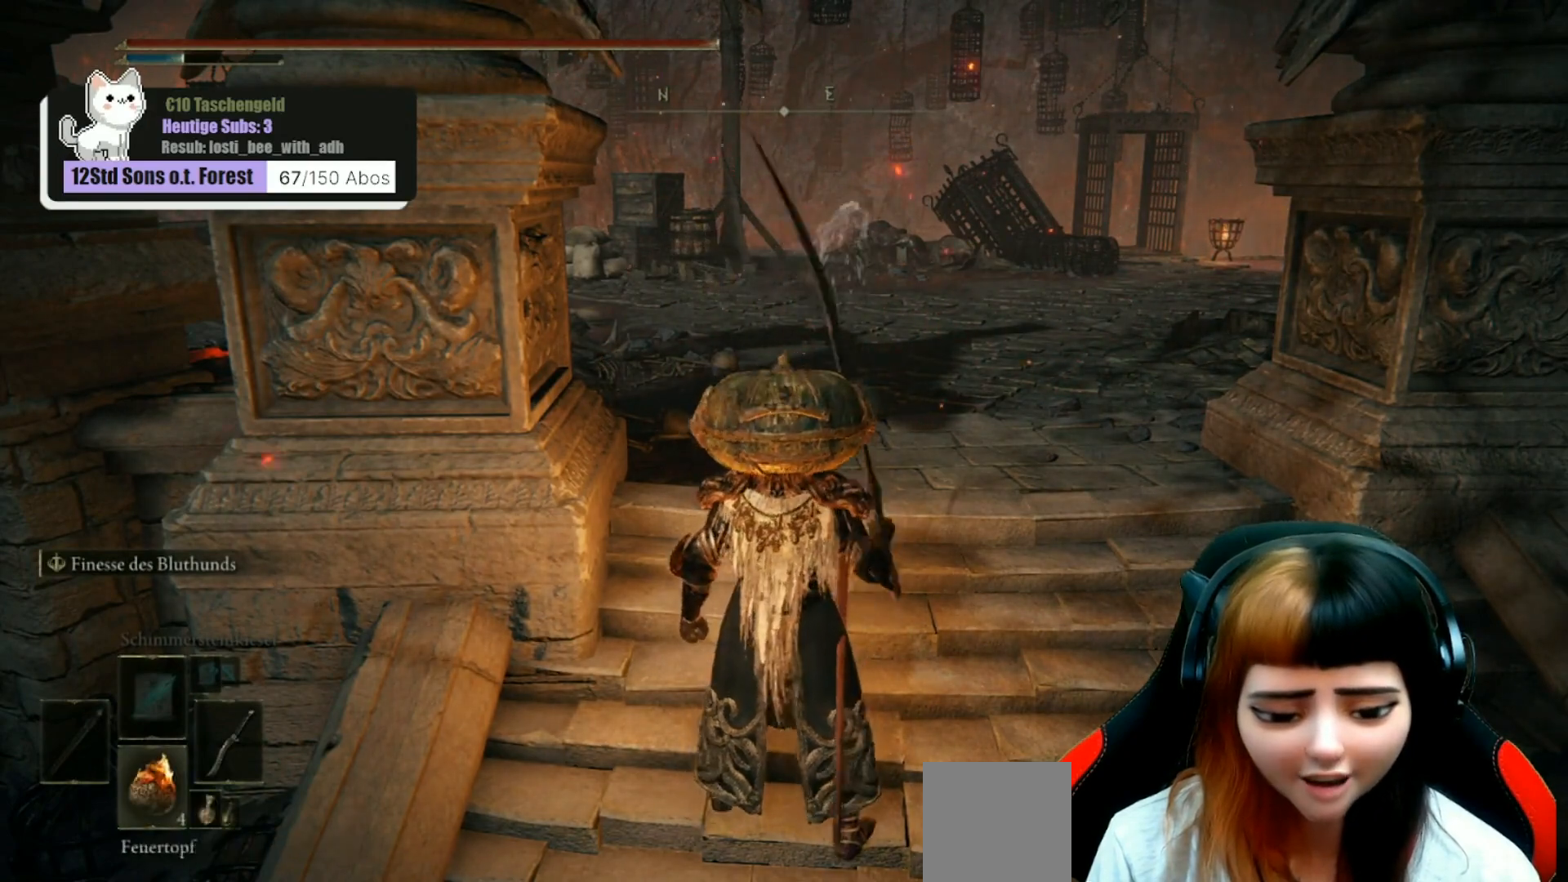
Gameplay with a controller (Xbox layout); each line is a JSON object with the inputs held at the frame after it. "events" lists button and stick changes between this image and that frame as [ms after this image, input, new state], when the widget could be followed in between. Not read: Z.
{"buttons": [], "left_stick": "center", "right_stick": "center", "events": [[100, "DPAD_DOWN", "down"], [167, "DPAD_DOWN", "up"]]}
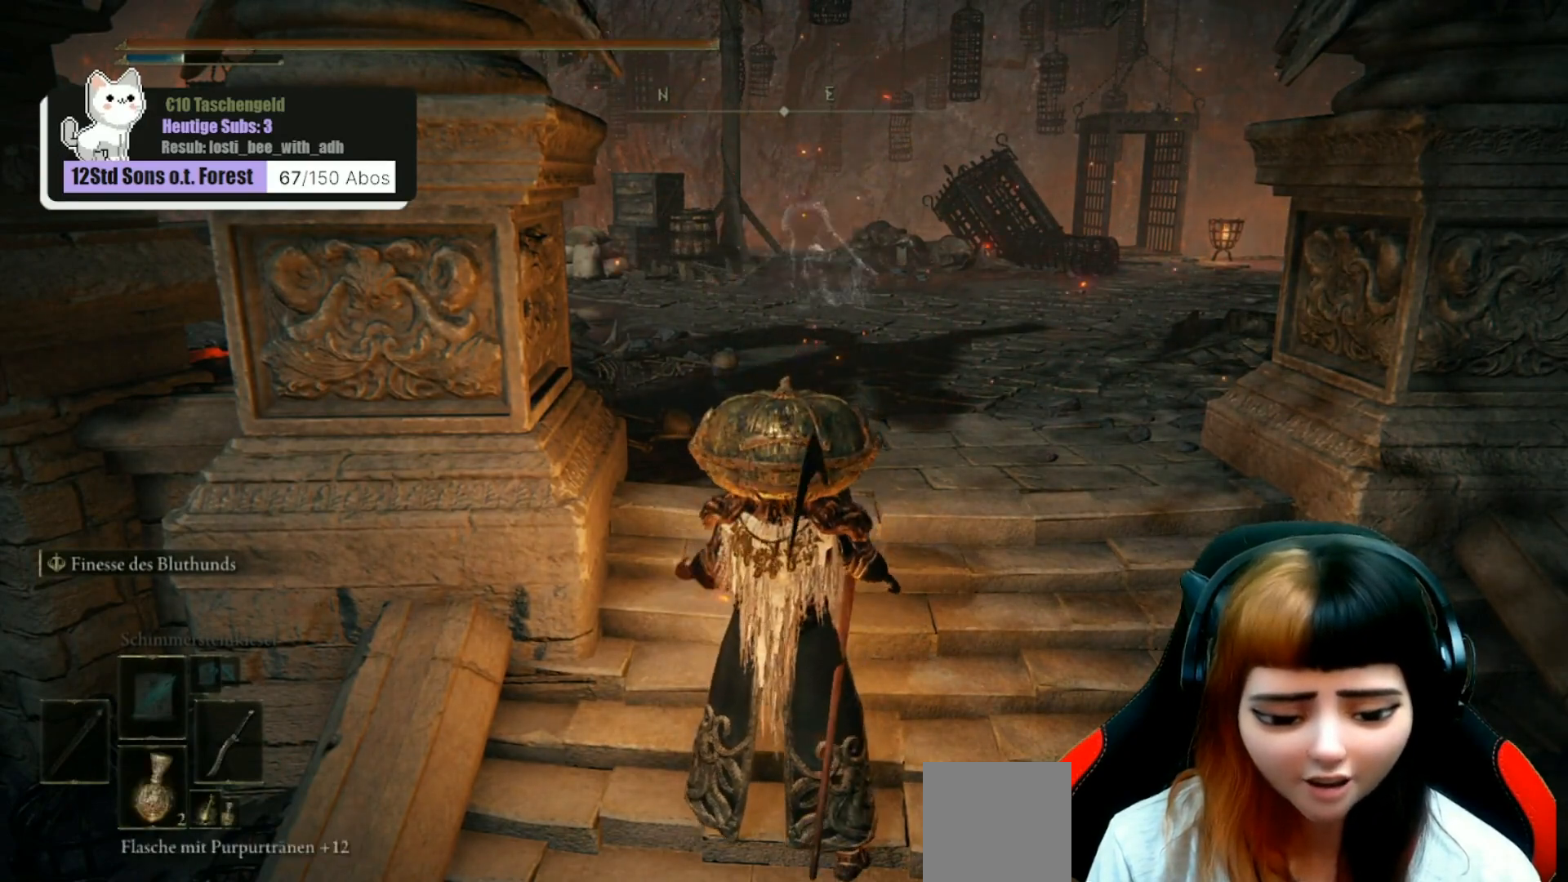
{"buttons": [], "left_stick": "up-right", "right_stick": "down-left", "events": [[100, "left_stick", "up-right"], [100, "right_stick", "left"], [467, "right_stick", "down-left"]]}
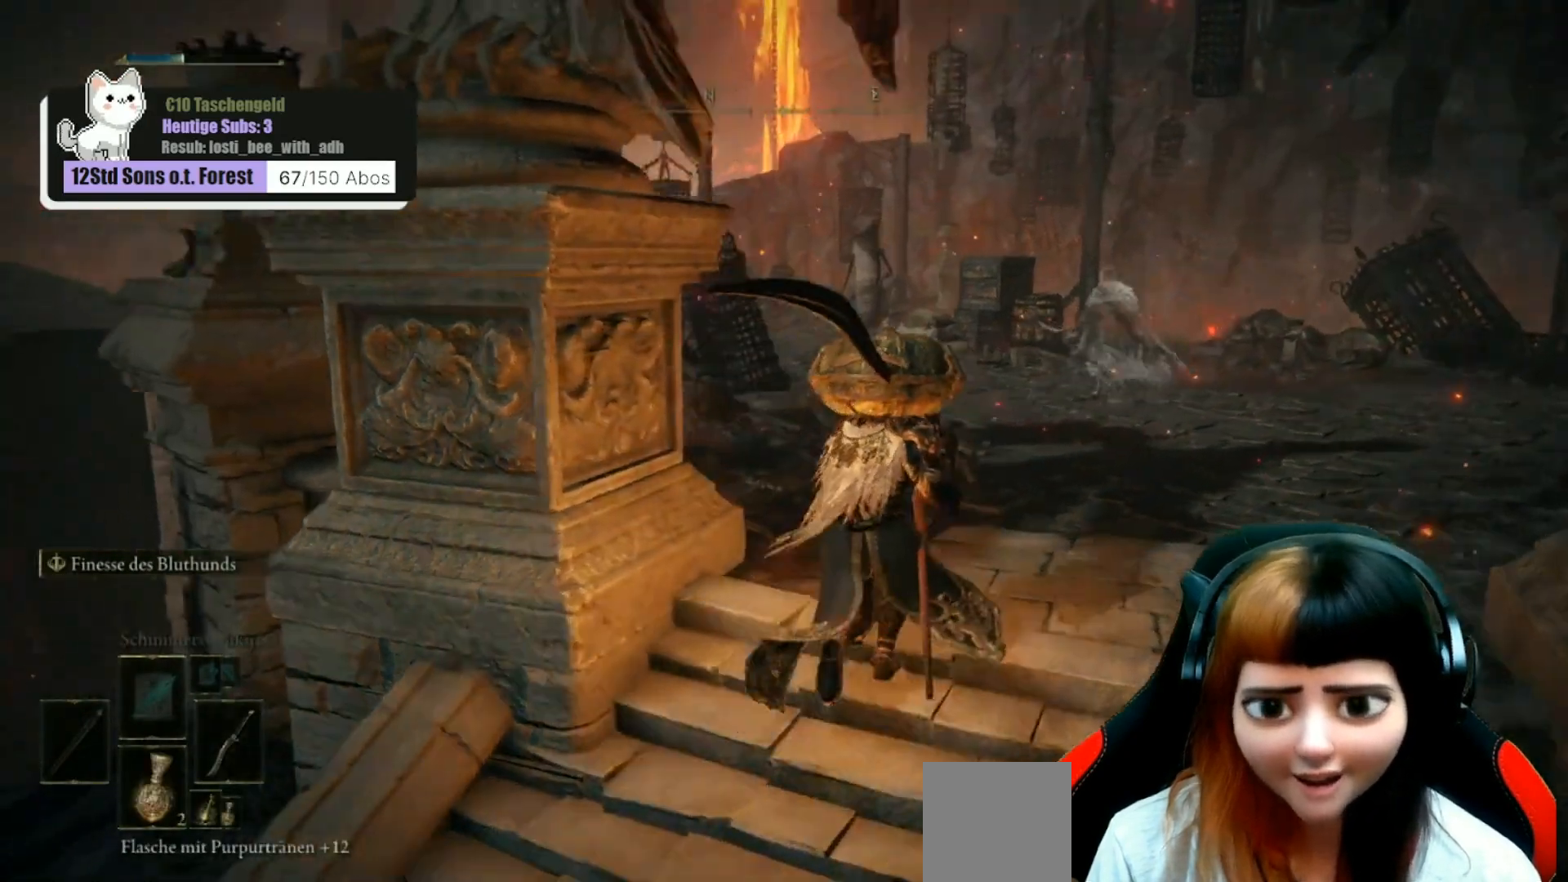
{"buttons": [], "left_stick": "center", "right_stick": "center", "events": [[200, "left_stick", "center"], [300, "right_stick", "center"]]}
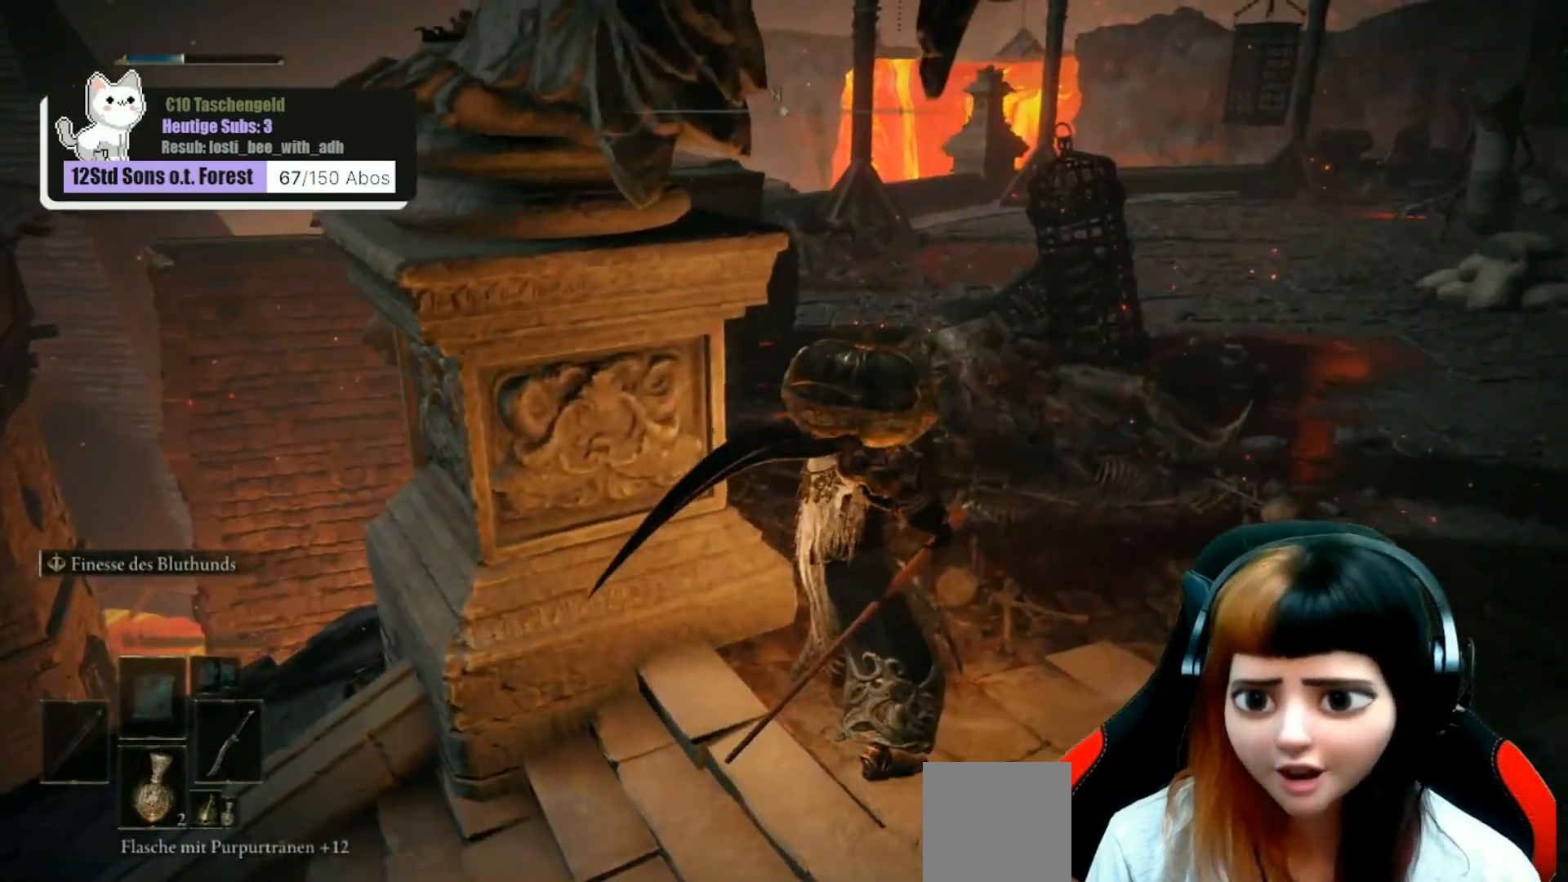
{"buttons": [], "left_stick": "center", "right_stick": "right", "events": [[233, "right_stick", "right"]]}
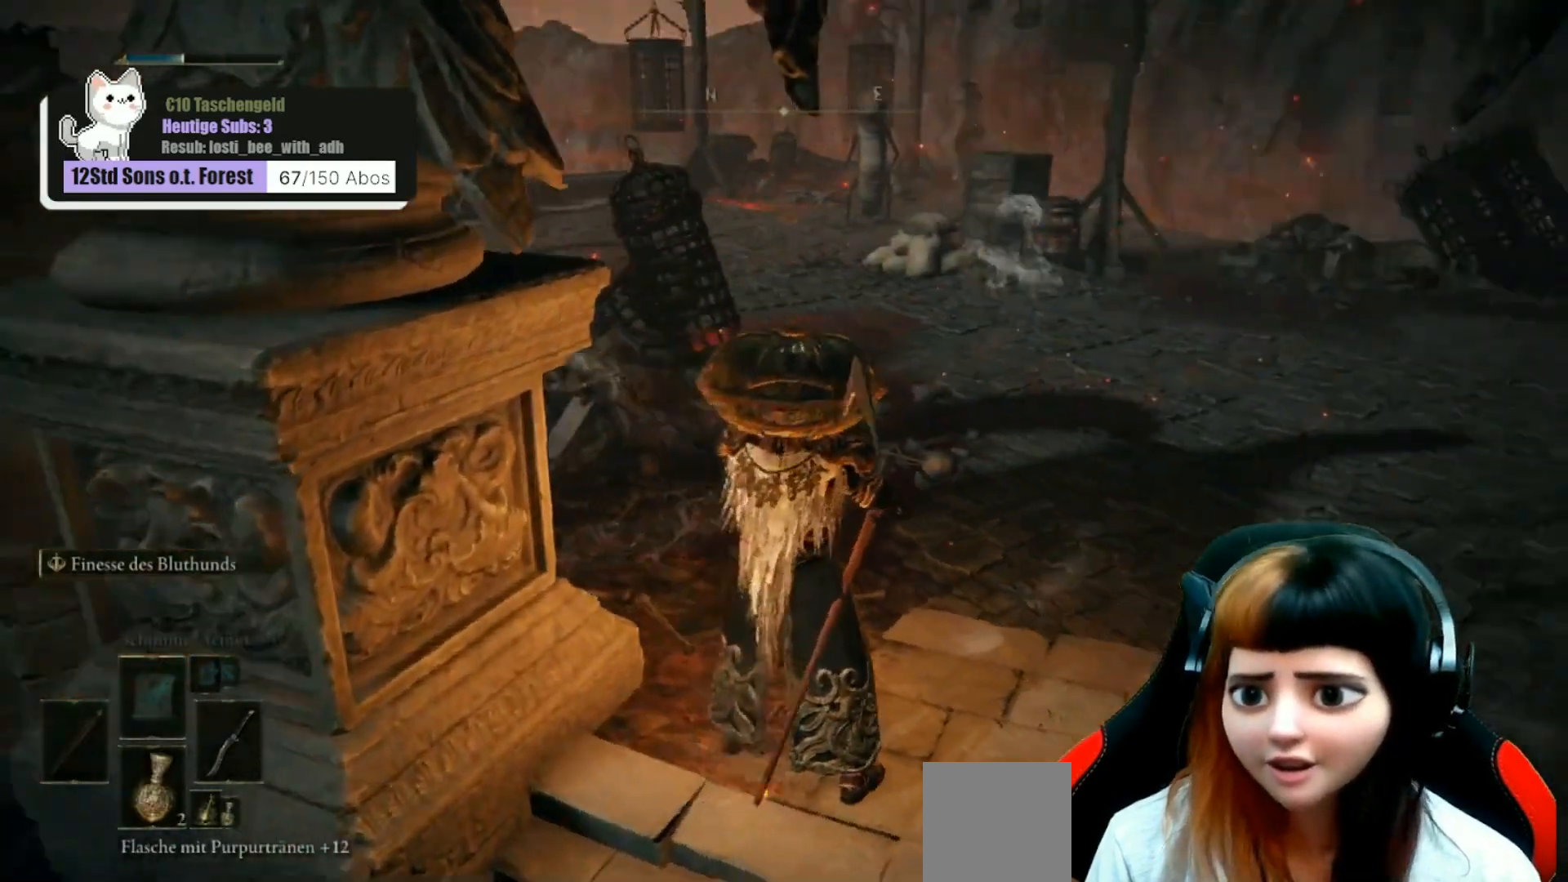
{"buttons": [], "left_stick": "center", "right_stick": "center", "events": [[67, "right_stick", "center"]]}
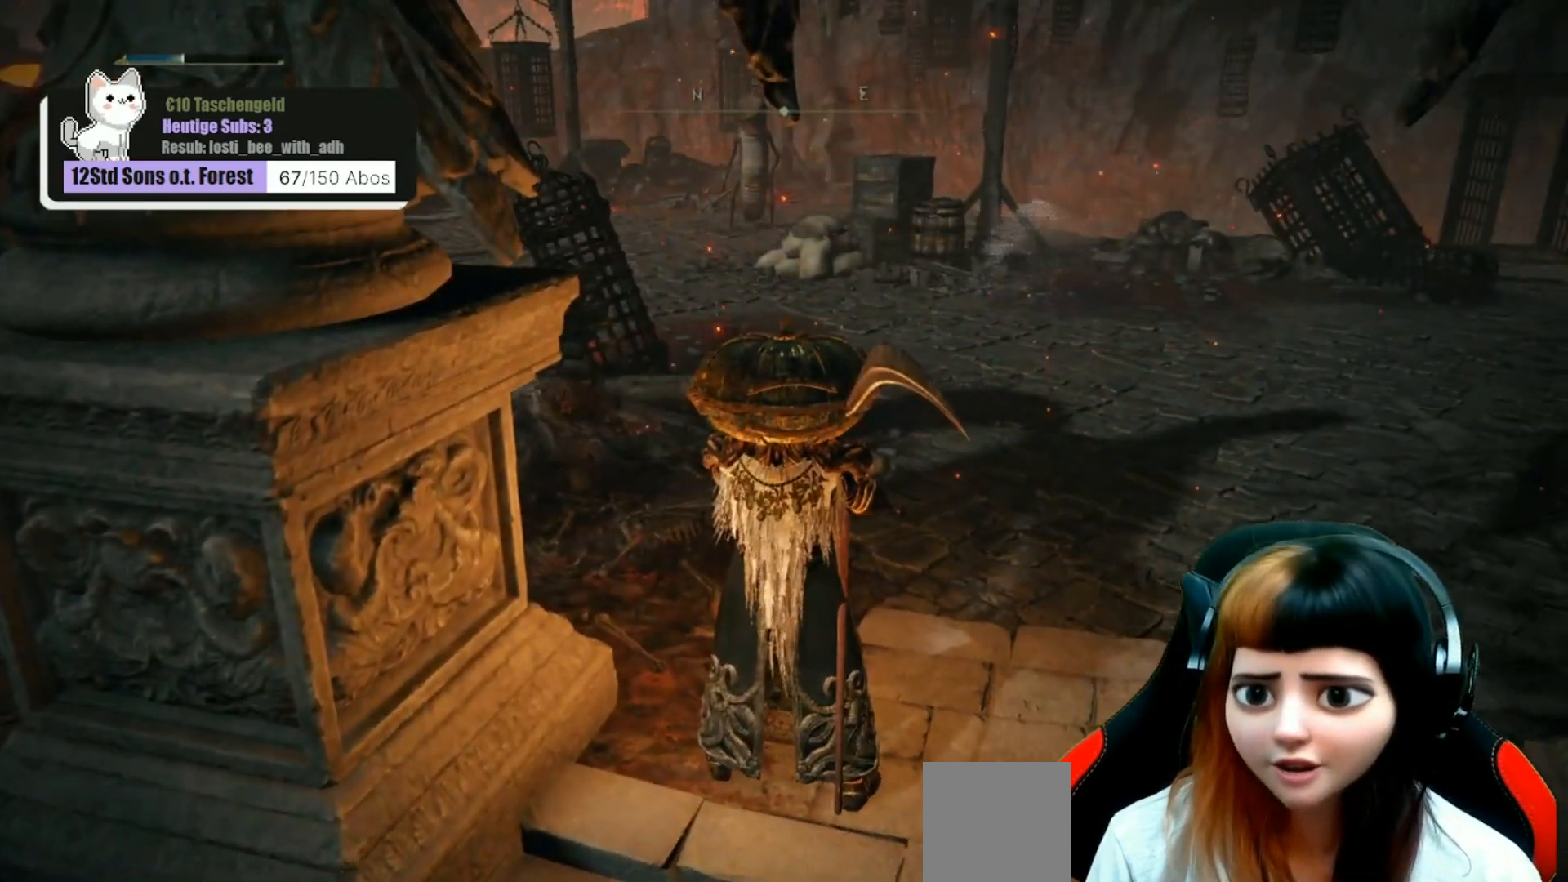
{"buttons": [], "left_stick": "center", "right_stick": "center", "events": [[200, "right_stick", "up-left"], [367, "R3", "down"], [433, "R3", "up"], [433, "right_stick", "center"]]}
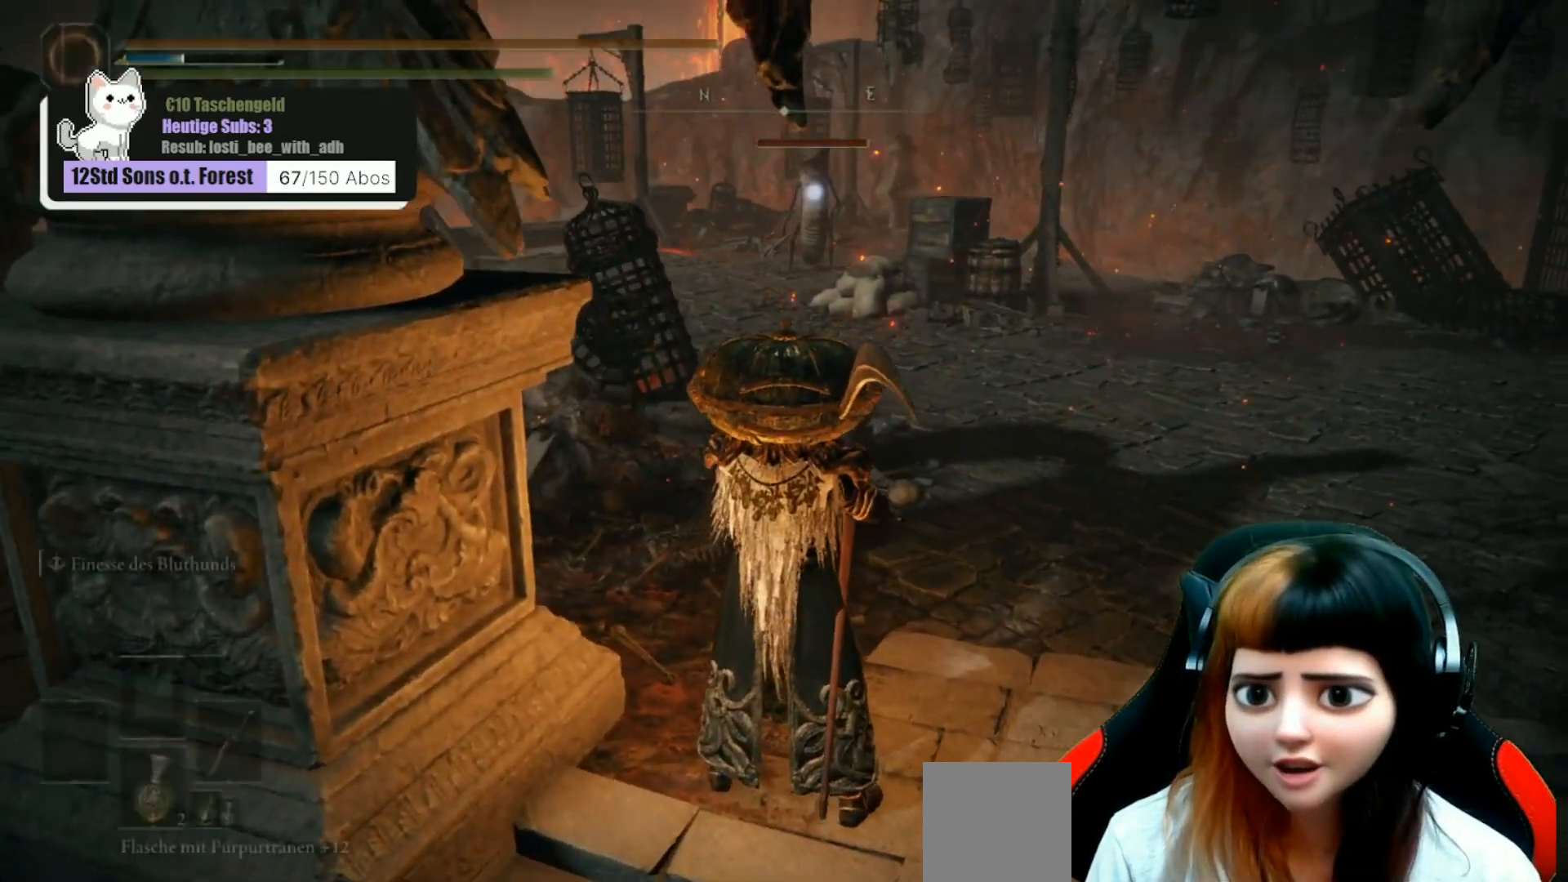
{"buttons": [], "left_stick": "center", "right_stick": "center", "events": []}
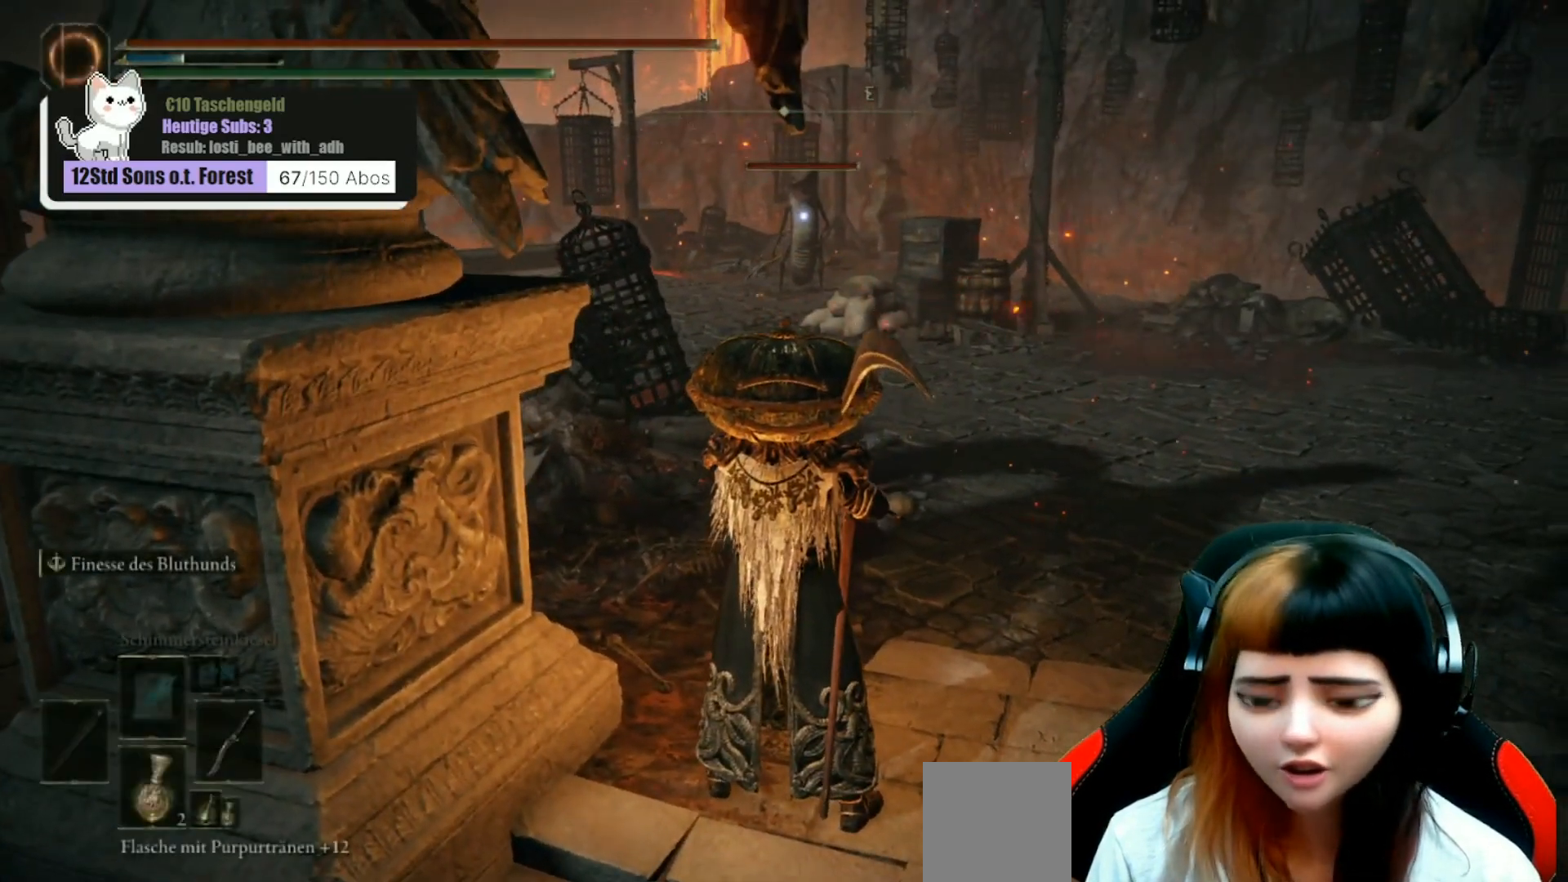
{"buttons": [], "left_stick": "center", "right_stick": "center", "events": []}
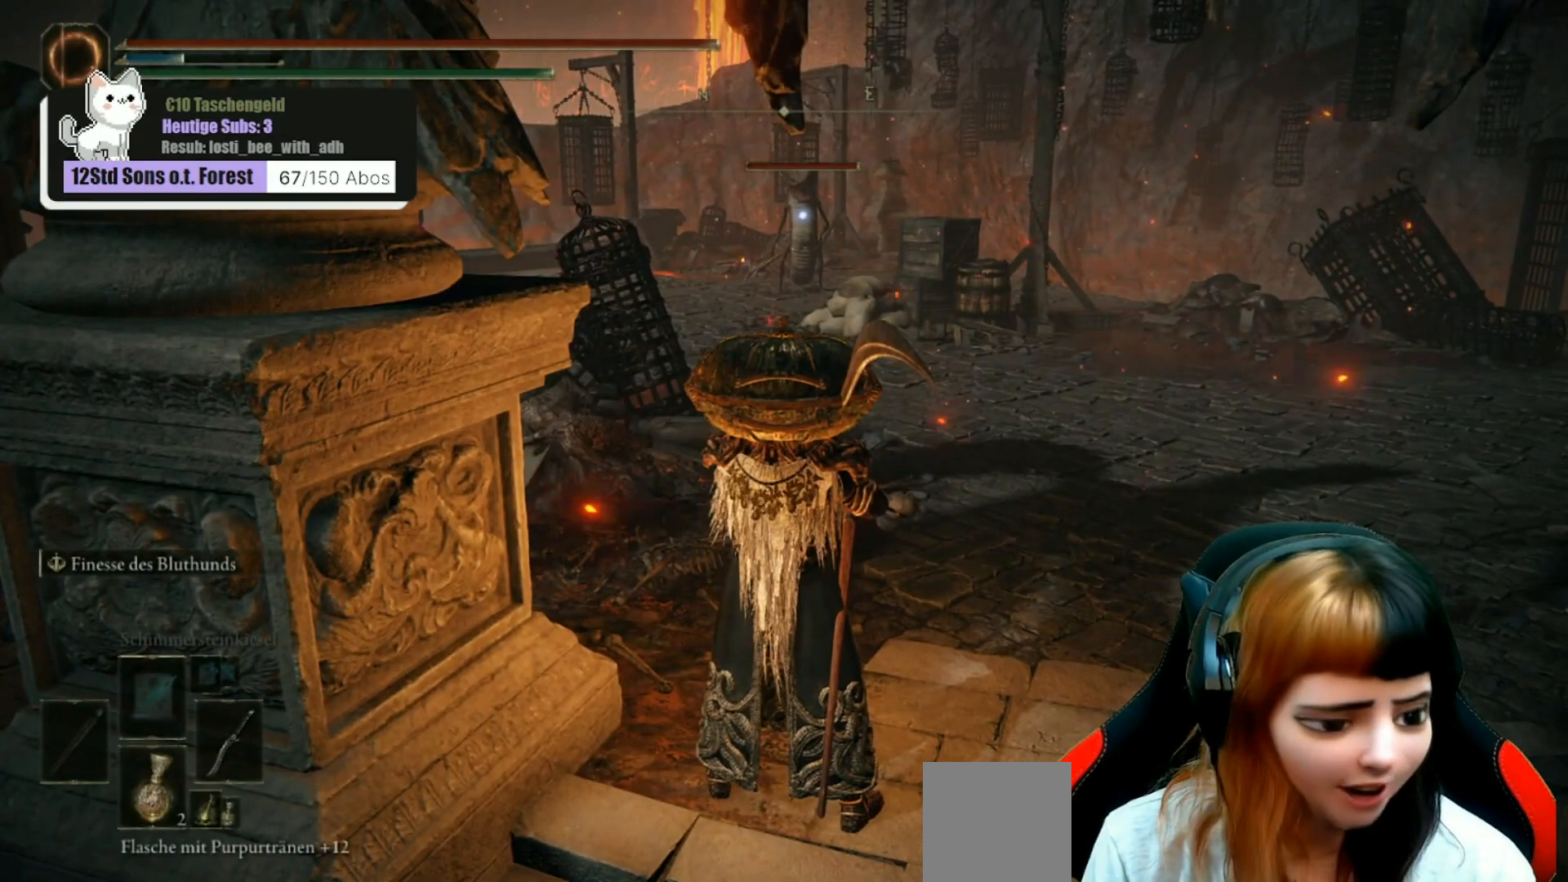
{"buttons": [], "left_stick": "down", "right_stick": "center", "events": [[433, "left_stick", "down"]]}
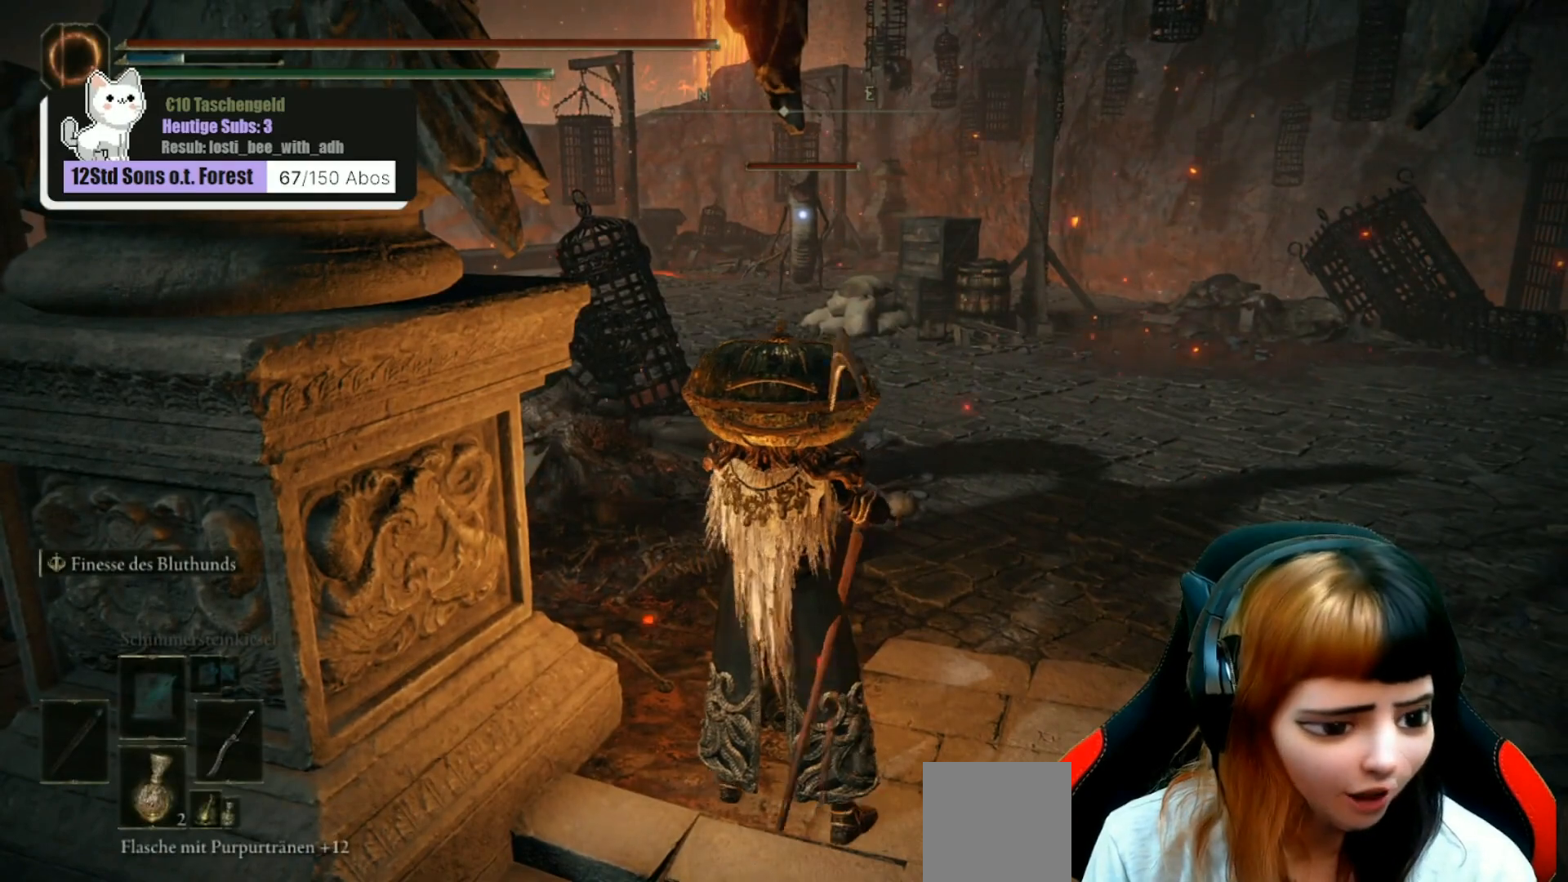
{"buttons": [], "left_stick": "down", "right_stick": "center", "events": []}
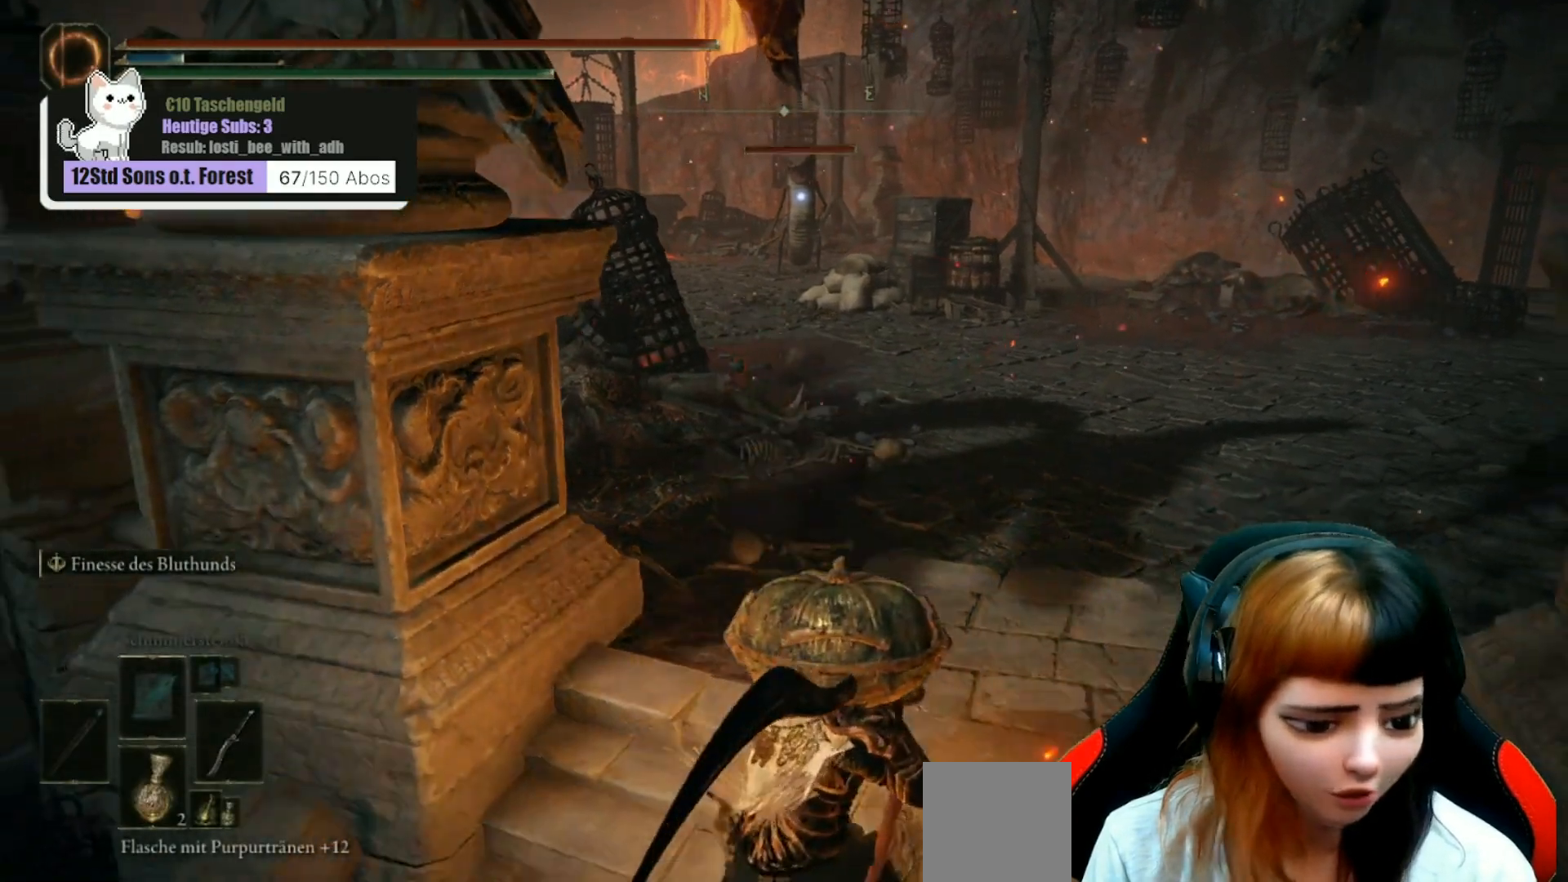
{"buttons": [], "left_stick": "center", "right_stick": "center", "events": [[100, "left_stick", "center"]]}
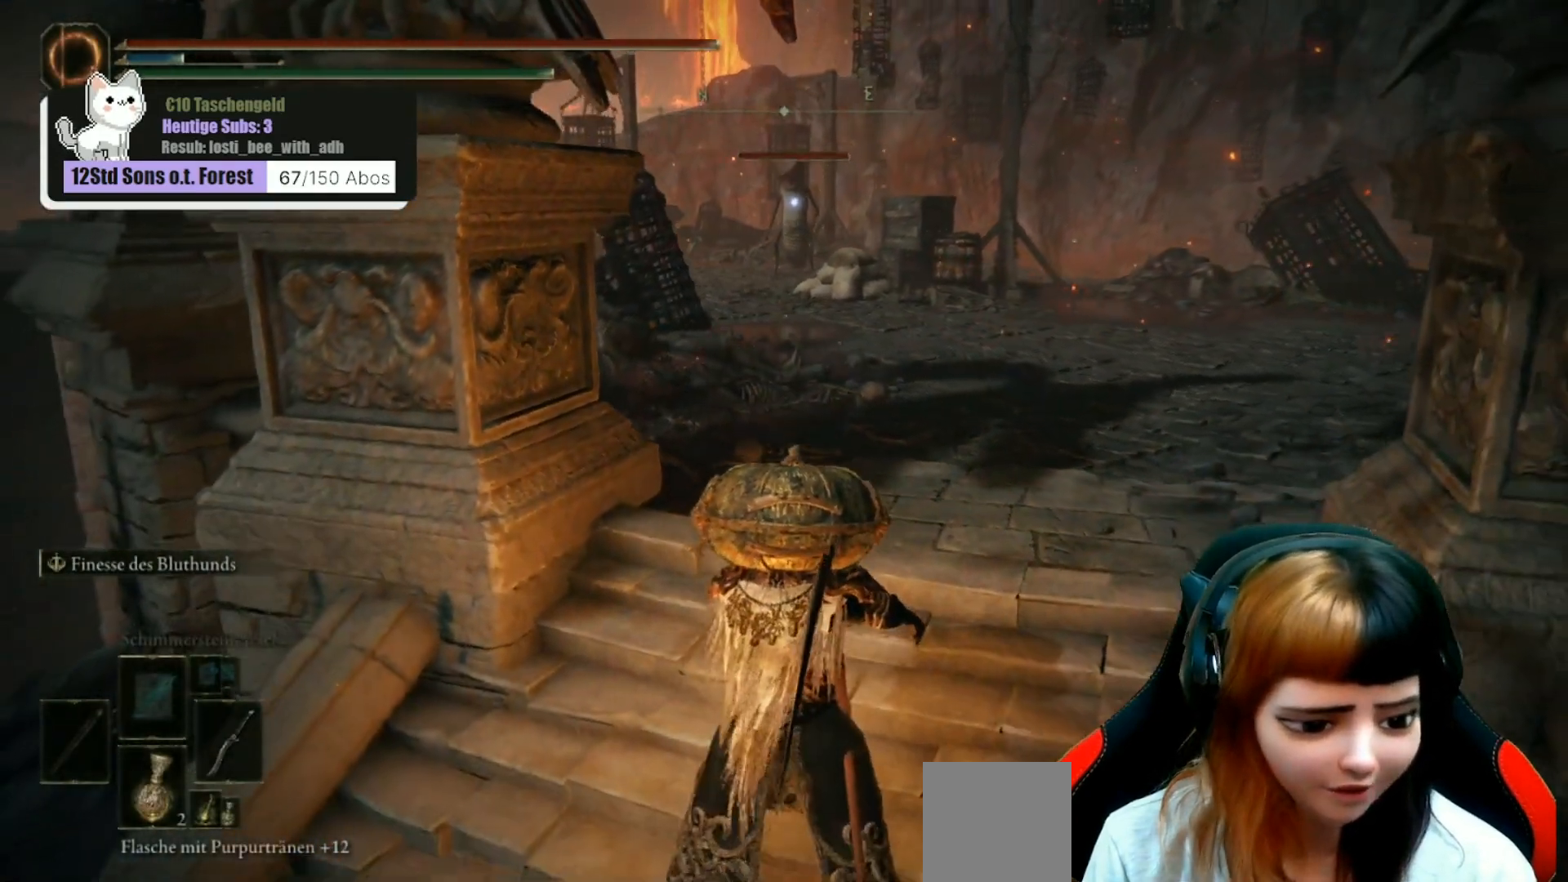
{"buttons": [], "left_stick": "up-right", "right_stick": "center", "events": [[367, "left_stick", "up-right"]]}
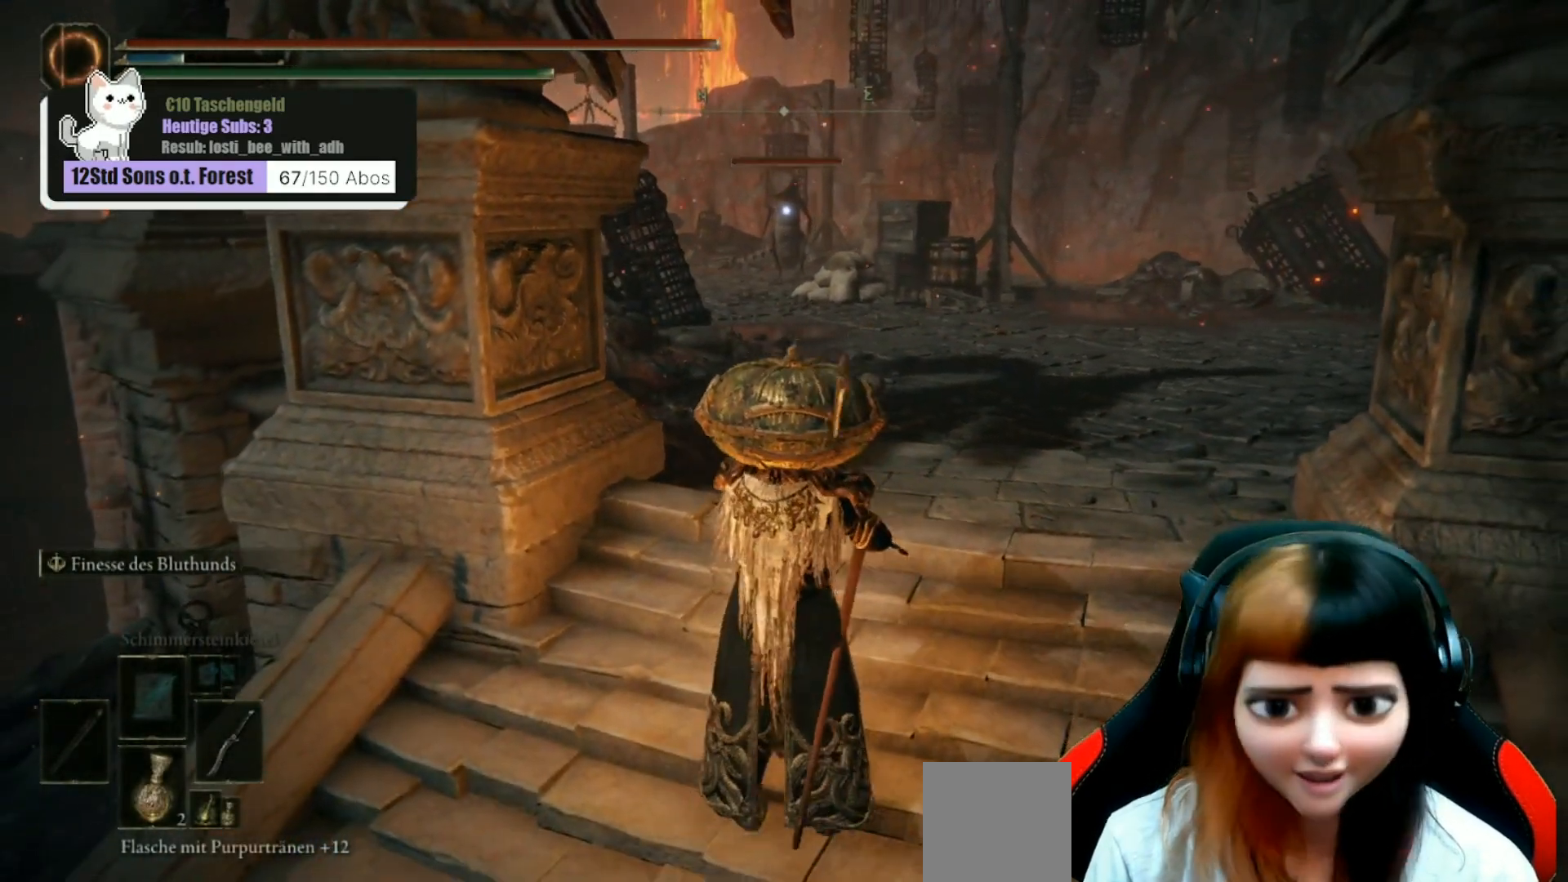
{"buttons": [], "left_stick": "center", "right_stick": "center", "events": [[100, "left_stick", "center"]]}
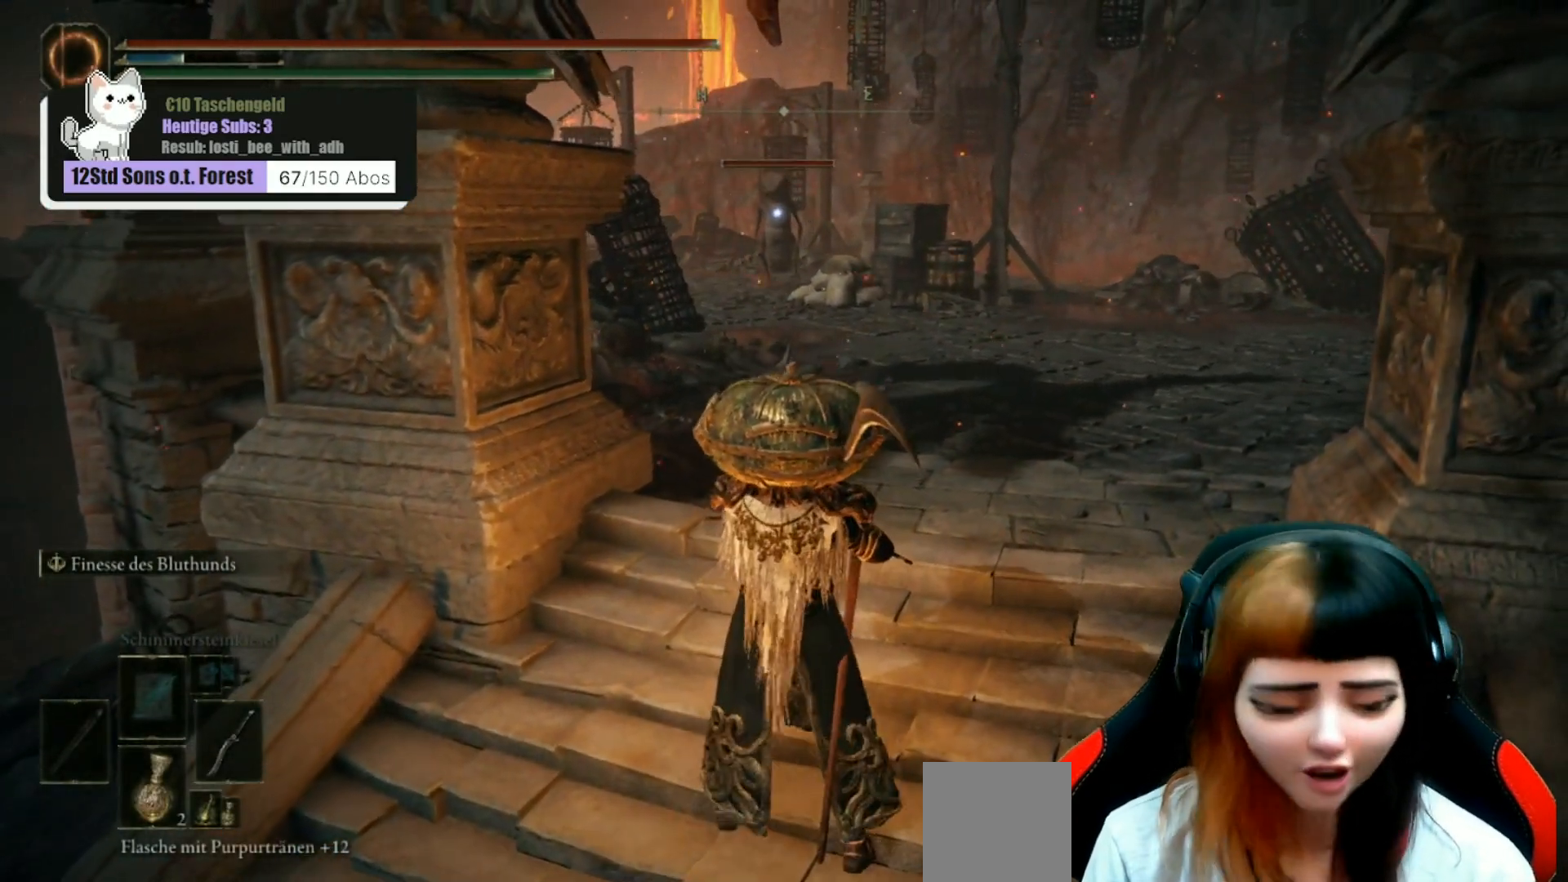
{"buttons": [], "left_stick": "center", "right_stick": "center", "events": []}
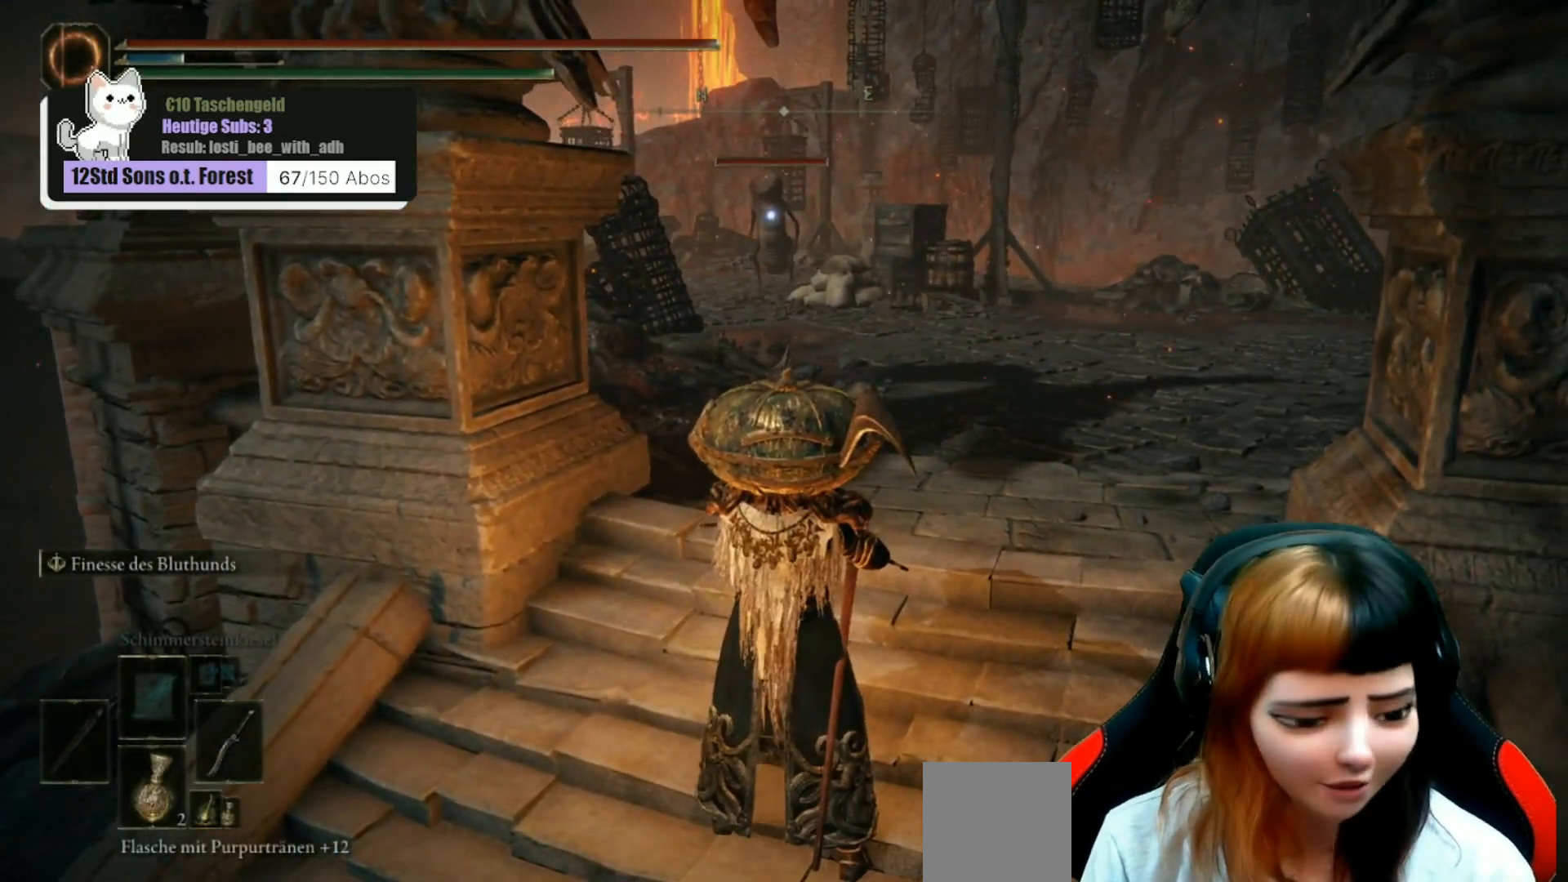
{"buttons": [], "left_stick": "center", "right_stick": "center", "events": []}
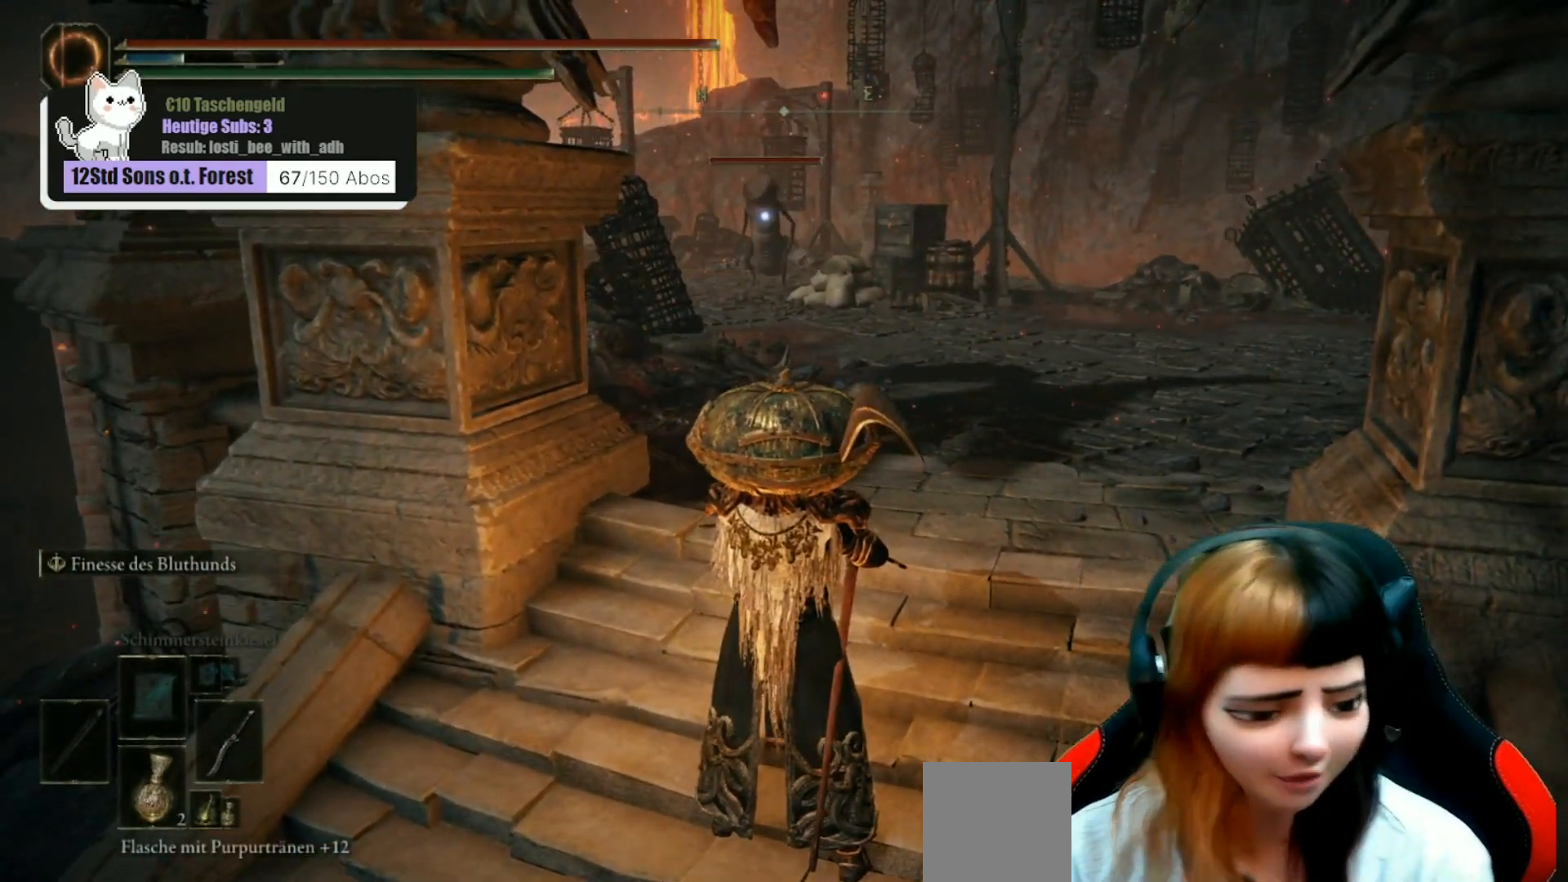
{"buttons": [], "left_stick": "up", "right_stick": "center", "events": [[200, "left_stick", "up-right"], [367, "left_stick", "up"]]}
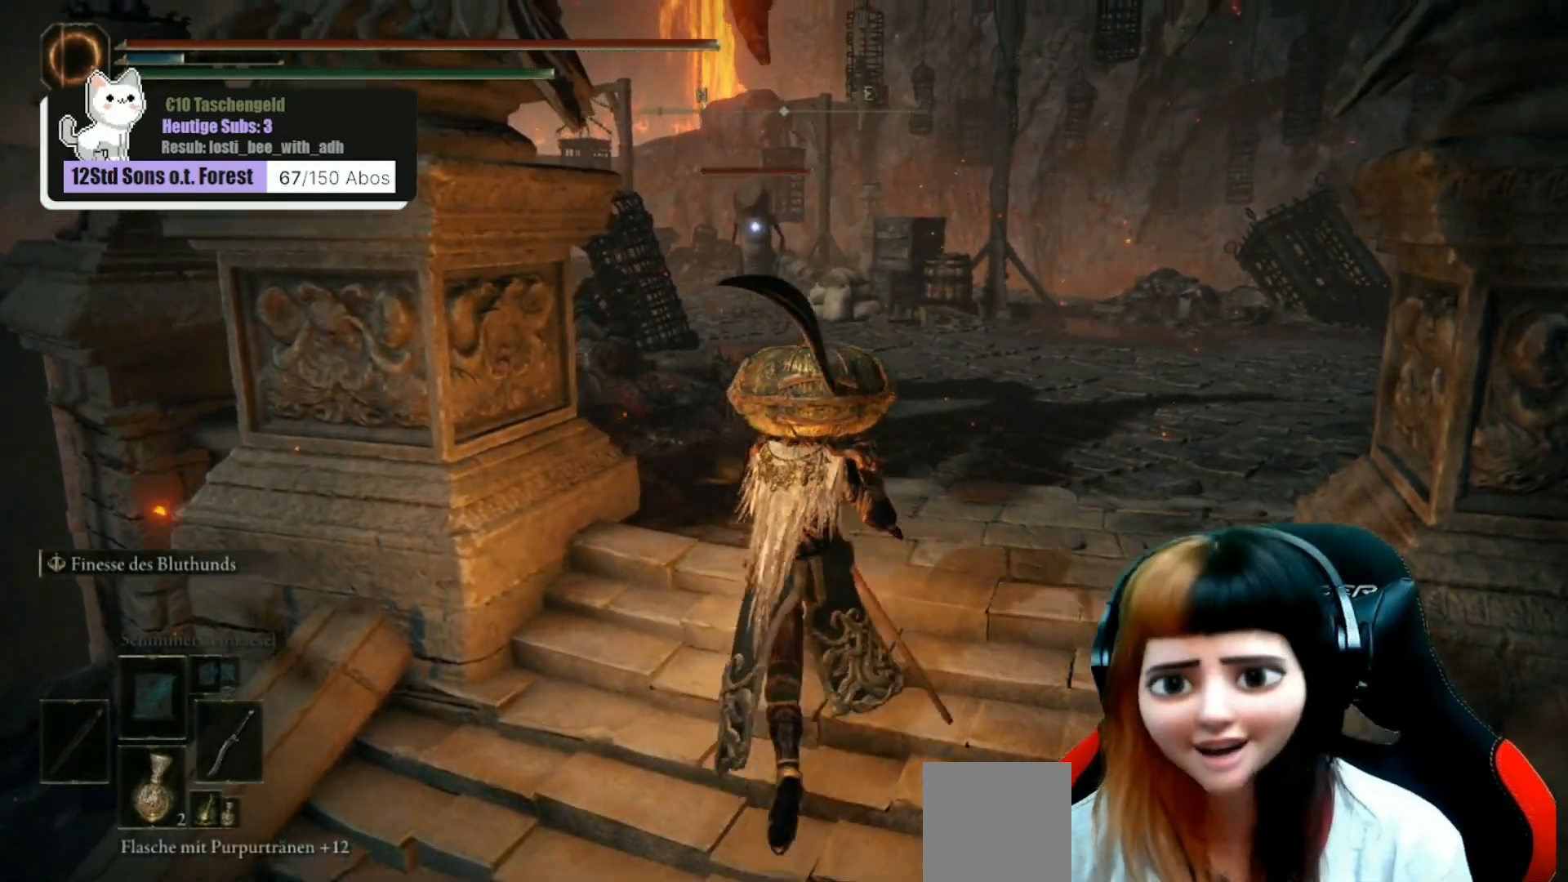
{"buttons": [], "left_stick": "up", "right_stick": "center", "events": [[133, "left_stick", "up-right"], [400, "left_stick", "up"]]}
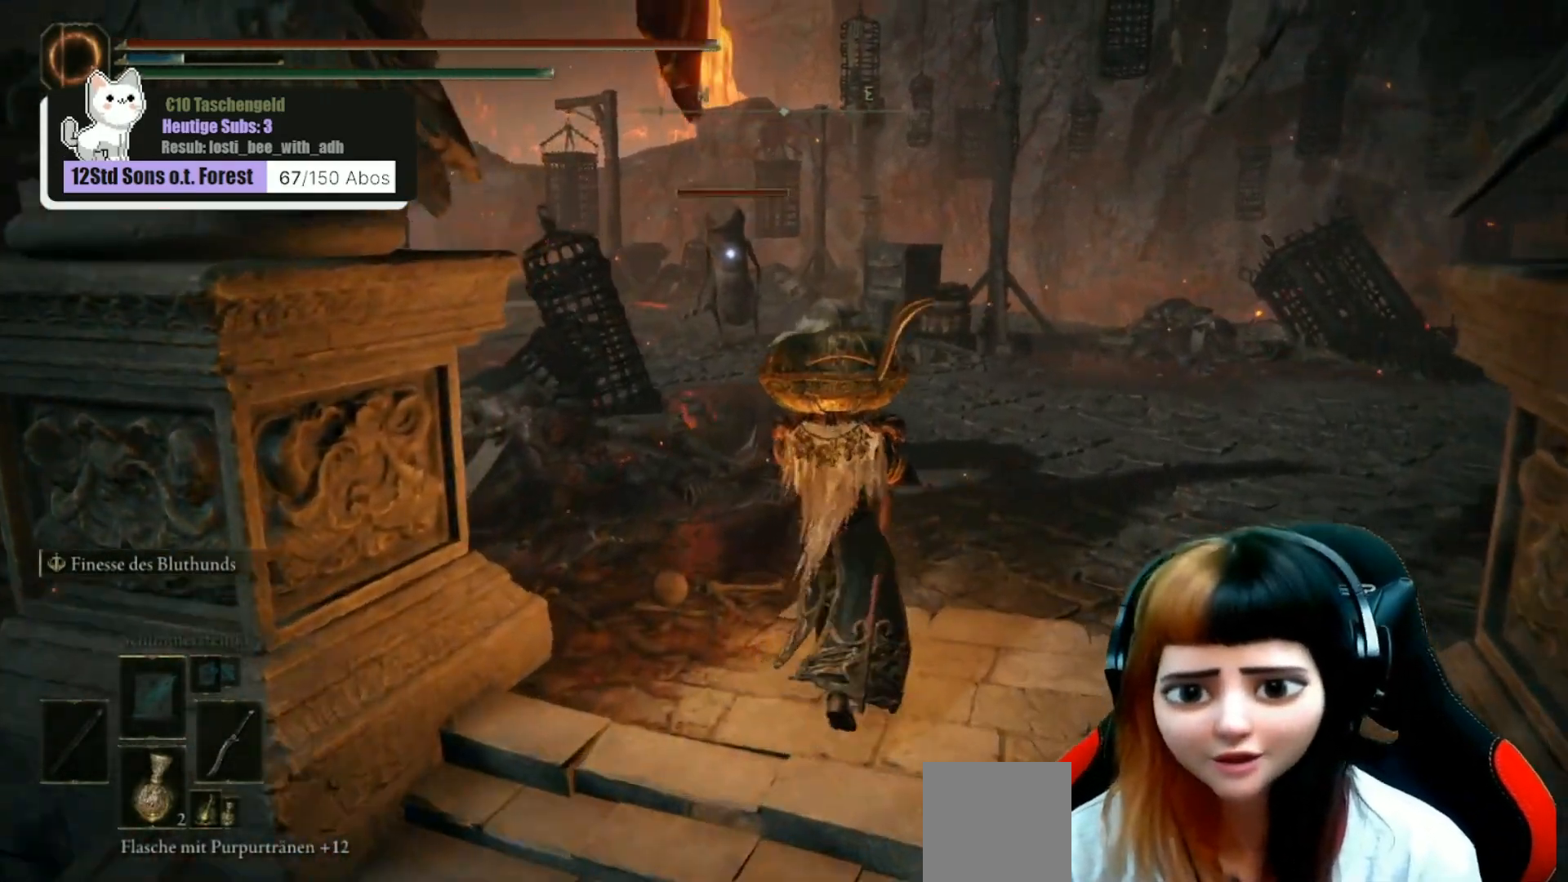
{"buttons": [], "left_stick": "up", "right_stick": "center", "events": []}
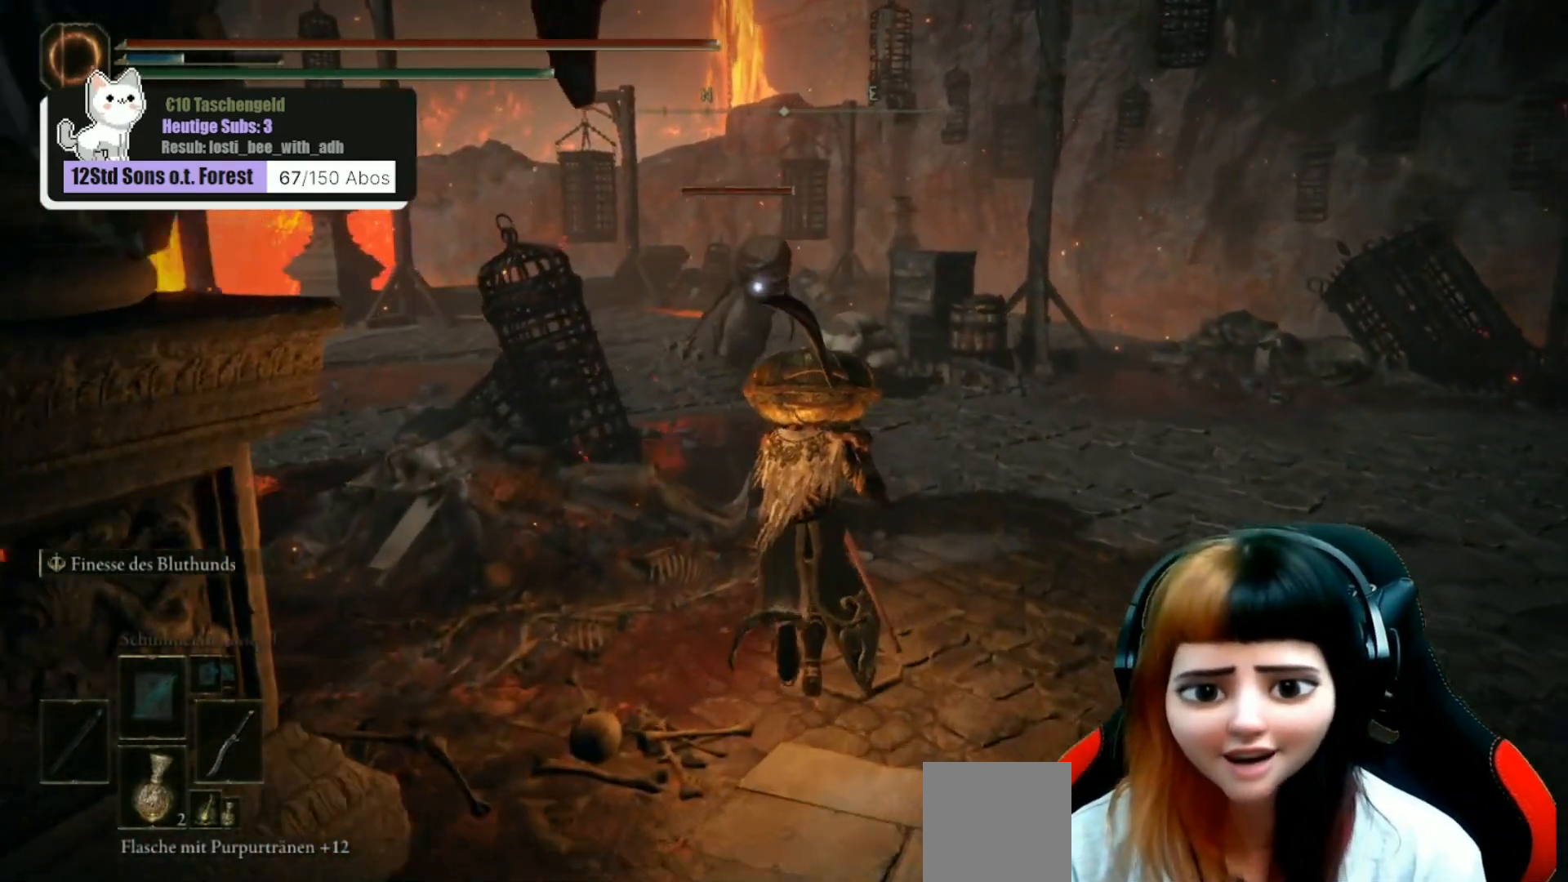
{"buttons": [], "left_stick": "up", "right_stick": "center", "events": [[367, "R1", "down"], [433, "R1", "up"]]}
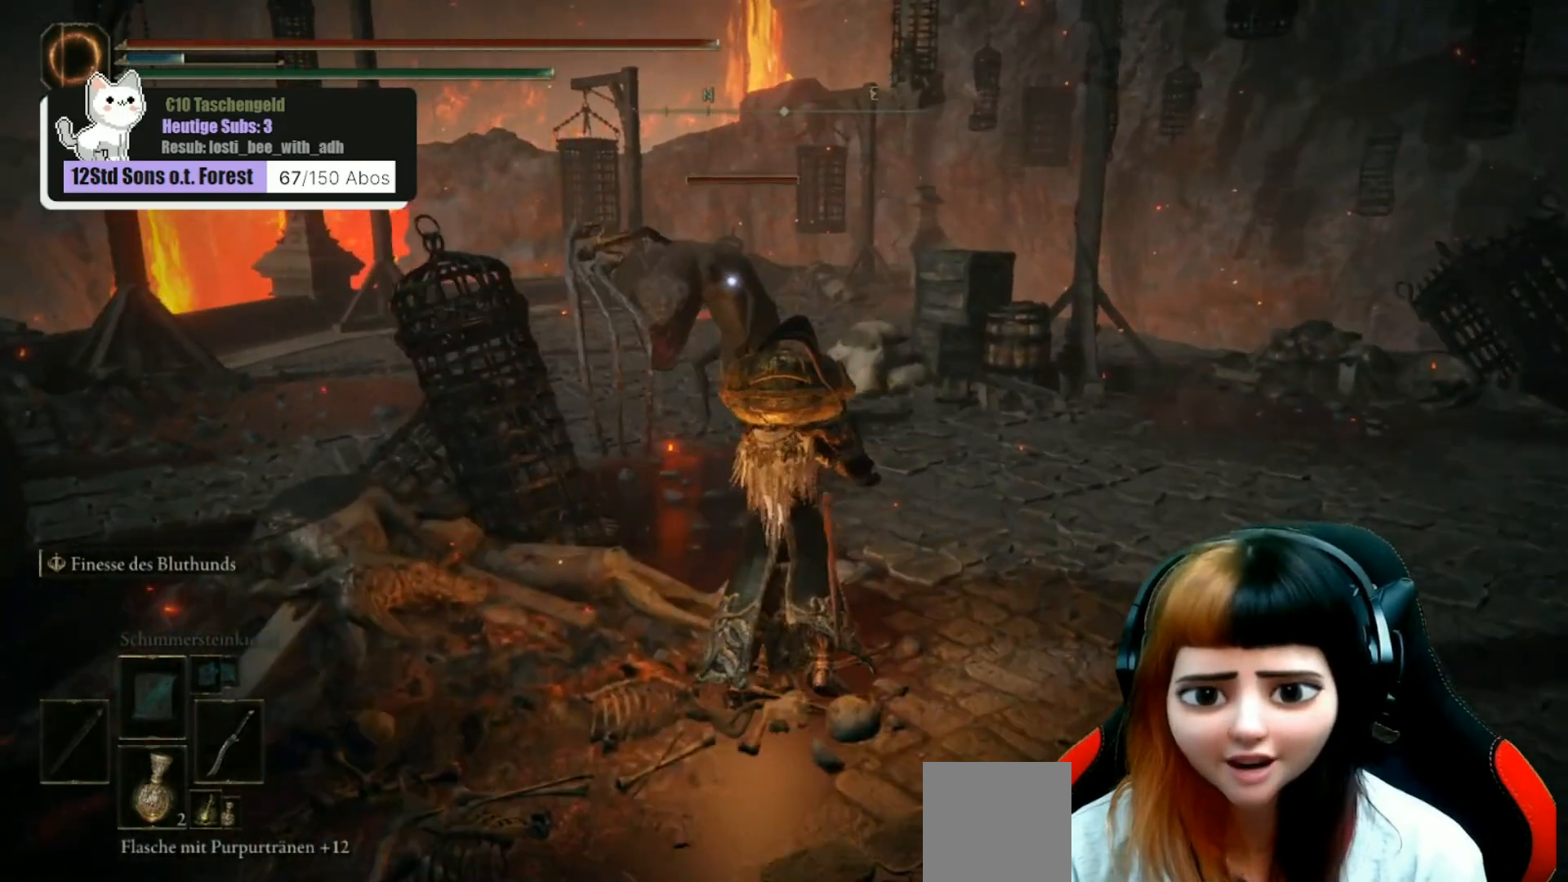
{"buttons": [], "left_stick": "up", "right_stick": "center", "events": [[33, "R1", "down"], [100, "R1", "up"], [200, "R1", "down"], [333, "R1", "up"]]}
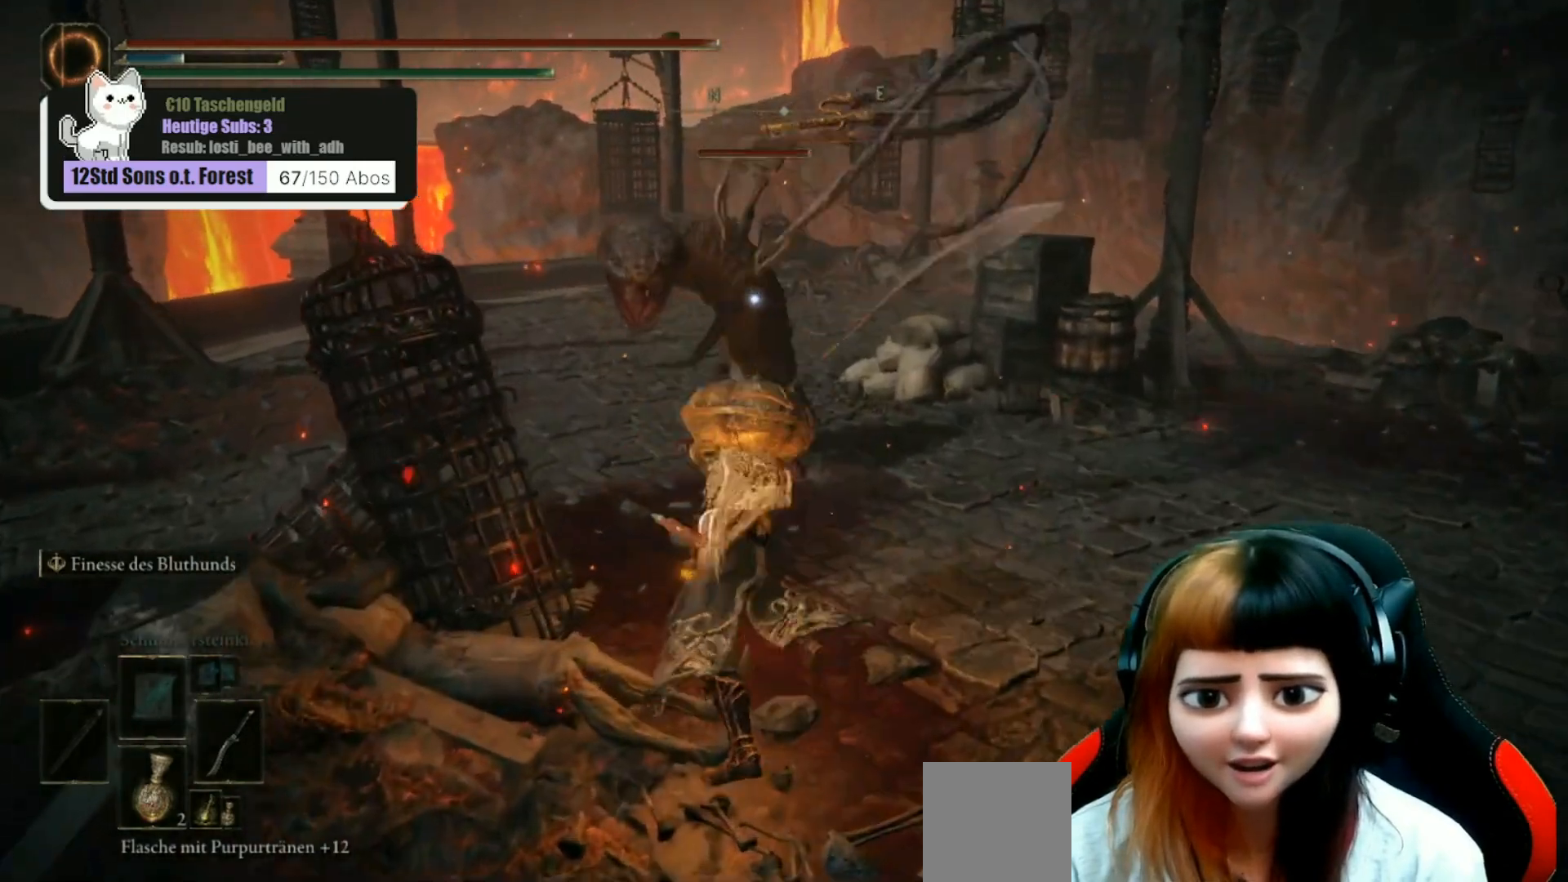
{"buttons": [], "left_stick": "up-right", "right_stick": "center", "events": [[233, "R1", "down"], [333, "R1", "up"], [367, "B", "down"], [467, "B", "up"], [467, "left_stick", "up-right"]]}
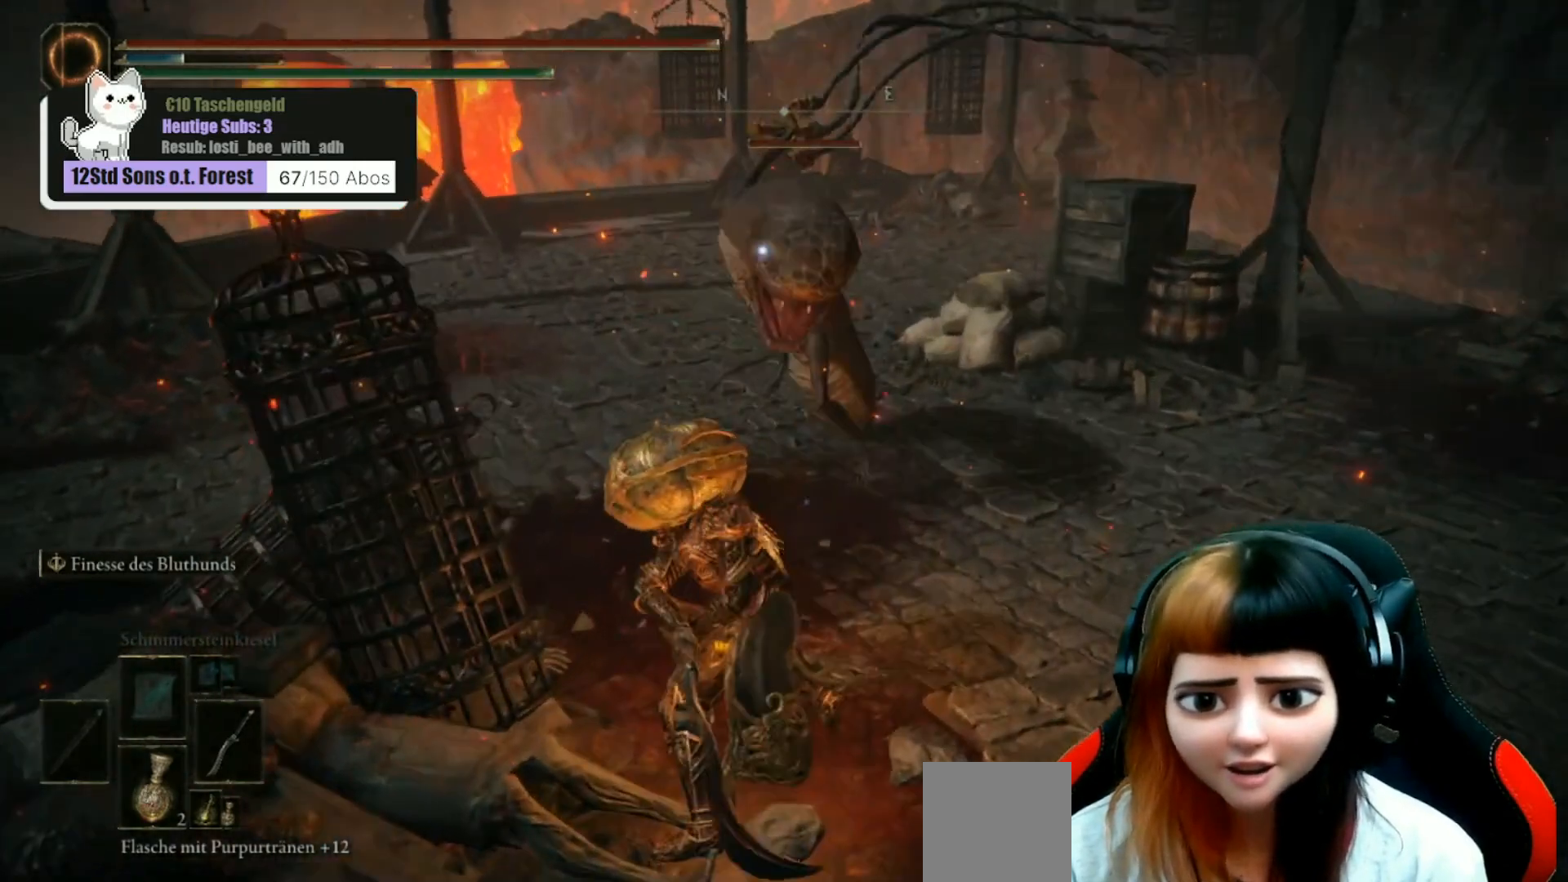
{"buttons": ["B"], "left_stick": "up", "right_stick": "center", "events": [[33, "B", "down"], [133, "B", "up"], [167, "B", "down"], [233, "B", "up"], [300, "B", "down"], [367, "B", "up"], [367, "left_stick", "up"], [433, "B", "down"]]}
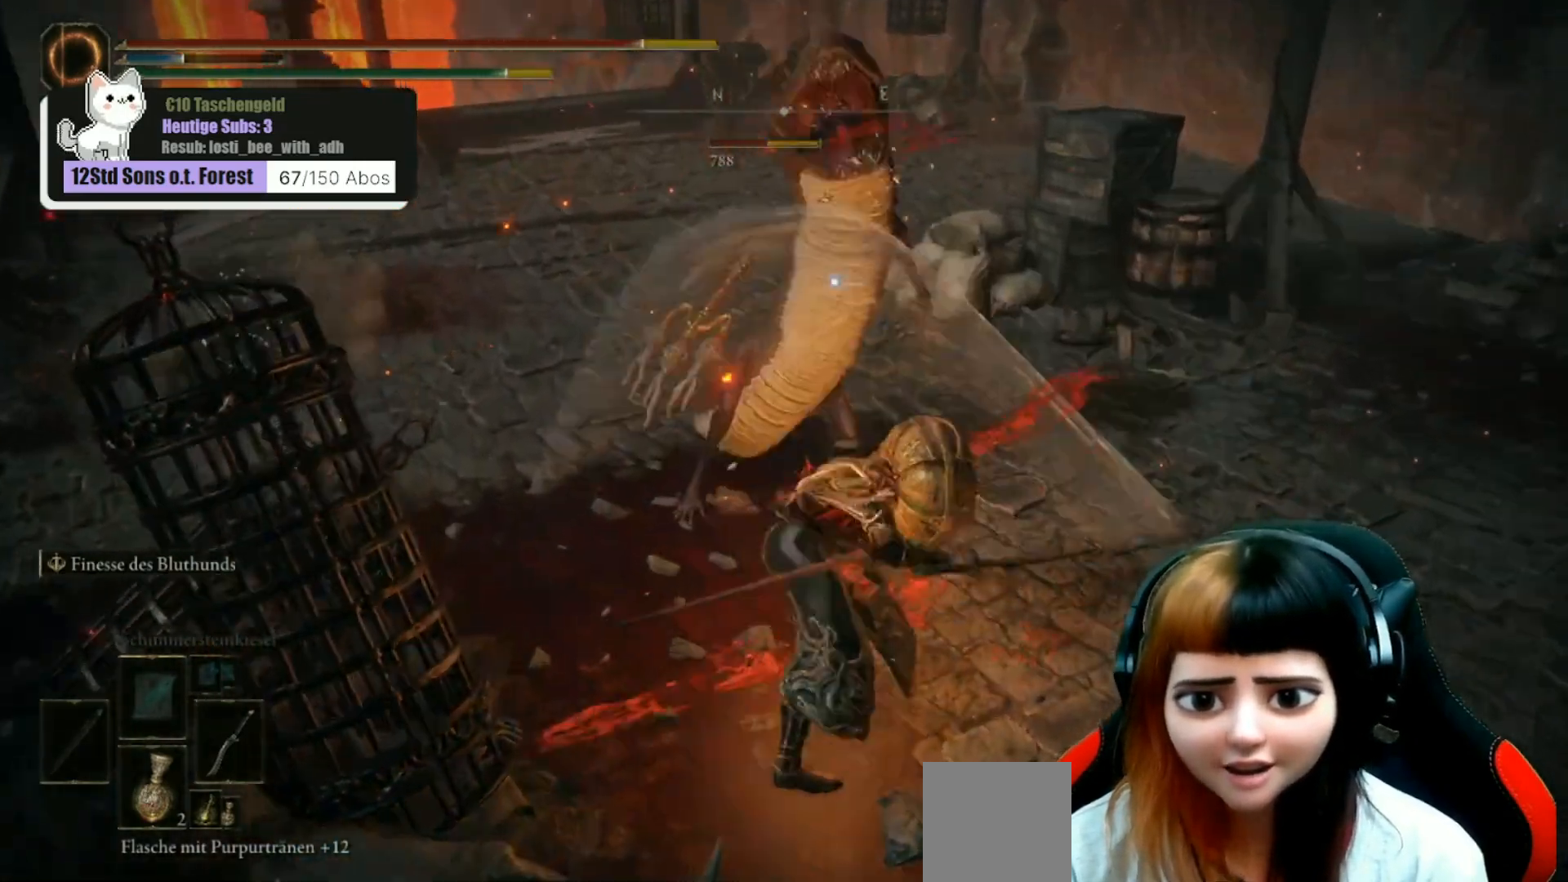
{"buttons": ["R1"], "left_stick": "up", "right_stick": "center", "events": [[33, "B", "up"], [100, "B", "down"], [167, "B", "up"], [467, "R1", "down"]]}
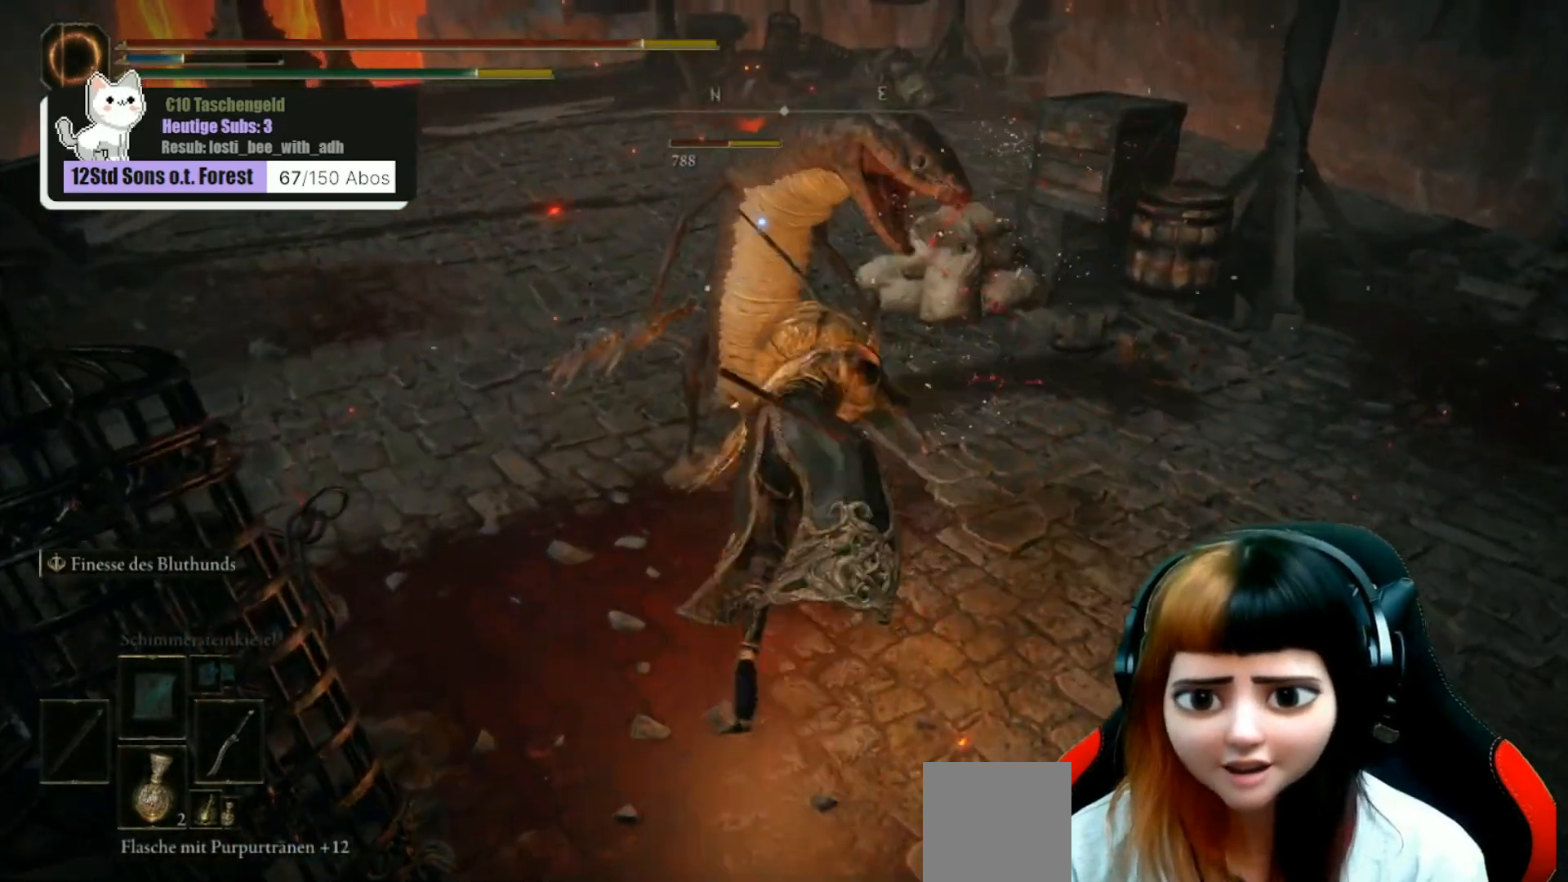
{"buttons": [], "left_stick": "up", "right_stick": "center", "events": [[33, "R1", "up"], [167, "R1", "down"], [233, "R1", "up"], [367, "R1", "down"], [433, "R1", "up"]]}
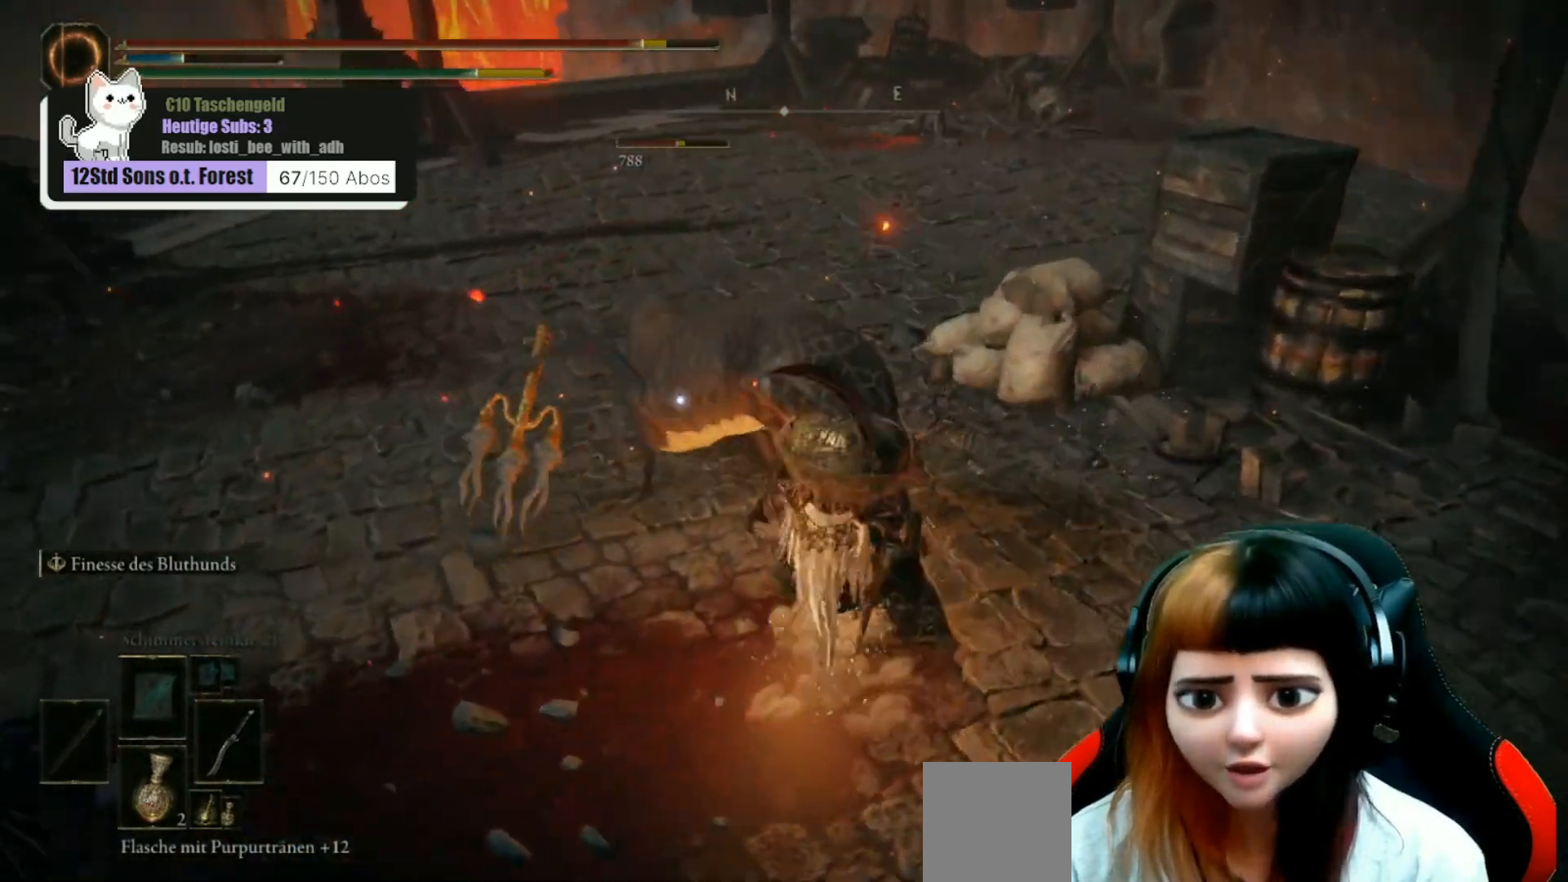
{"buttons": ["R1"], "left_stick": "up", "right_stick": "left", "events": [[67, "R1", "down"], [100, "left_stick", "up-left"], [133, "R1", "up"], [267, "R1", "down"], [300, "right_stick", "left"], [367, "R1", "up"], [433, "left_stick", "up"], [467, "R1", "down"]]}
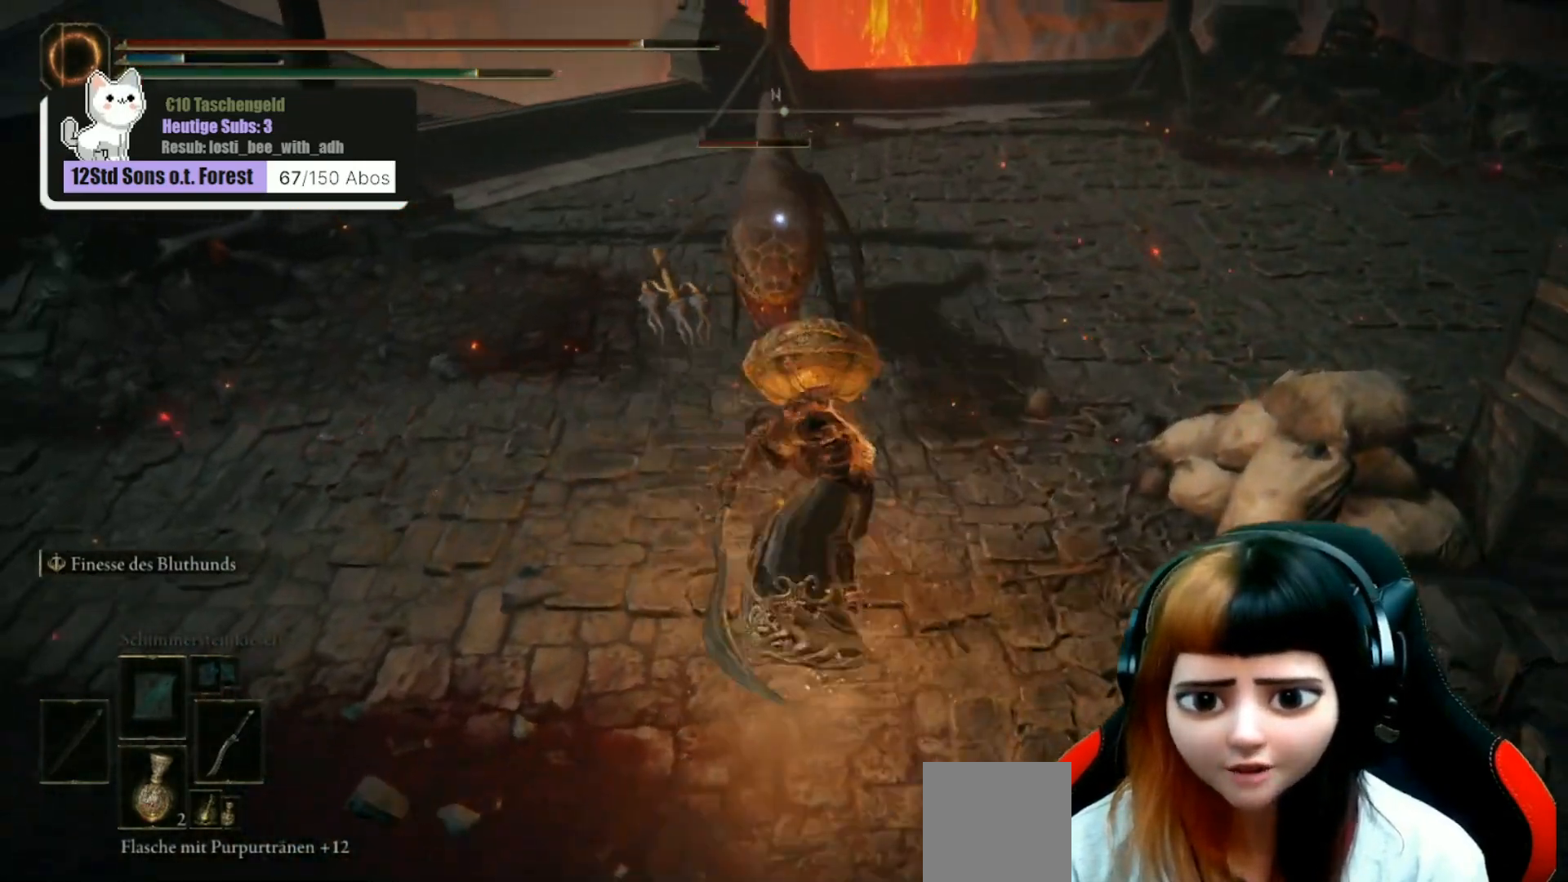
{"buttons": [], "left_stick": "up", "right_stick": "center", "events": [[33, "right_stick", "center"], [67, "R1", "up"]]}
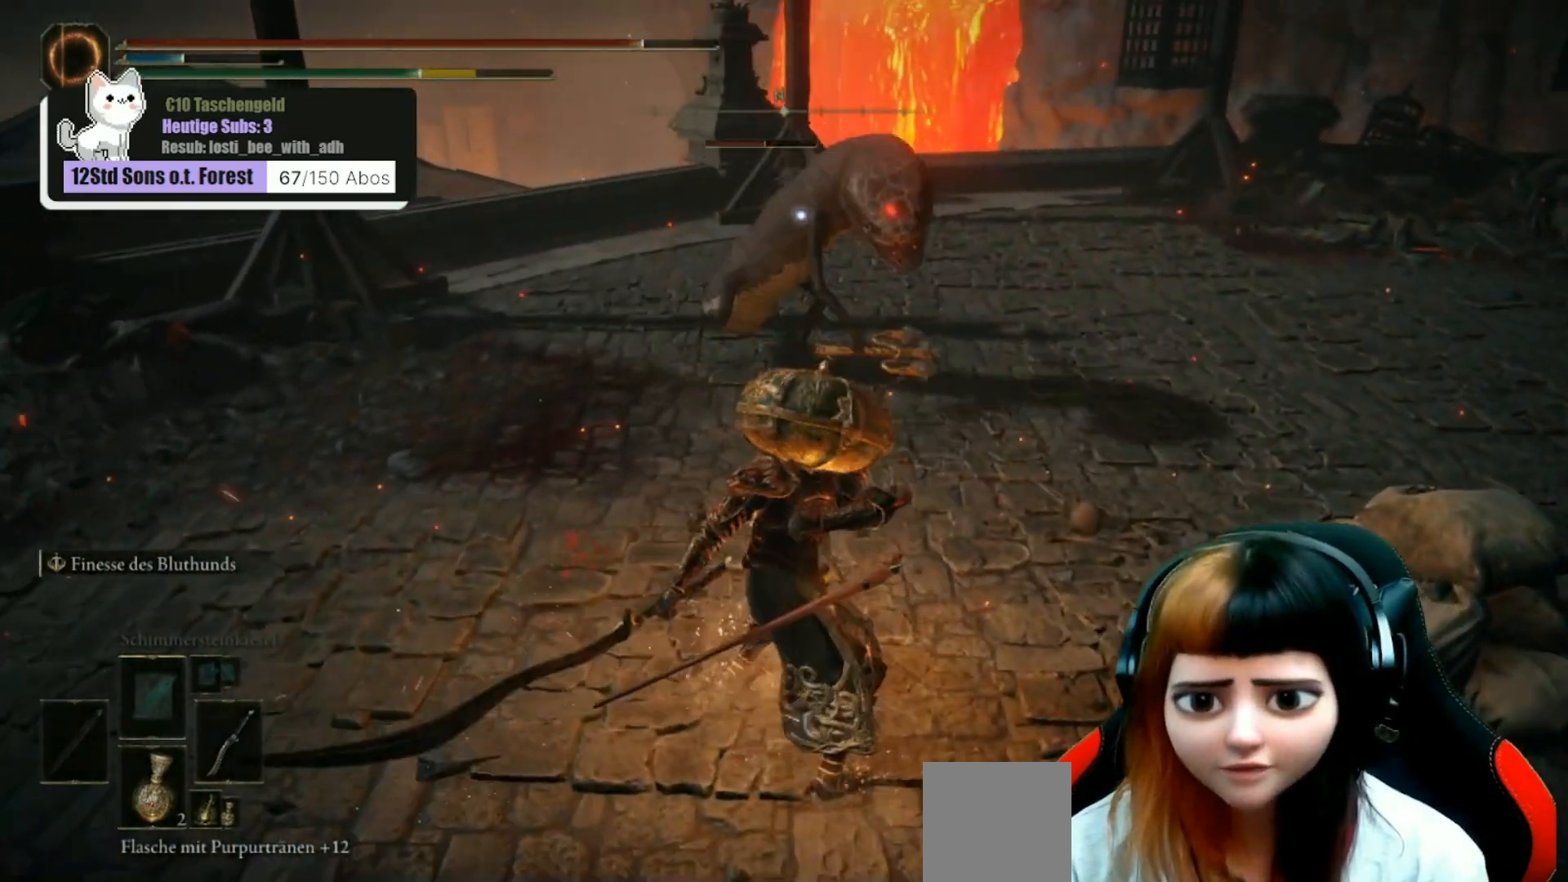
{"buttons": [], "left_stick": "up-left", "right_stick": "center", "events": [[33, "left_stick", "up-right"], [133, "B", "down"], [167, "left_stick", "up"], [200, "B", "up"], [300, "left_stick", "up-left"], [333, "B", "down"], [433, "B", "up"]]}